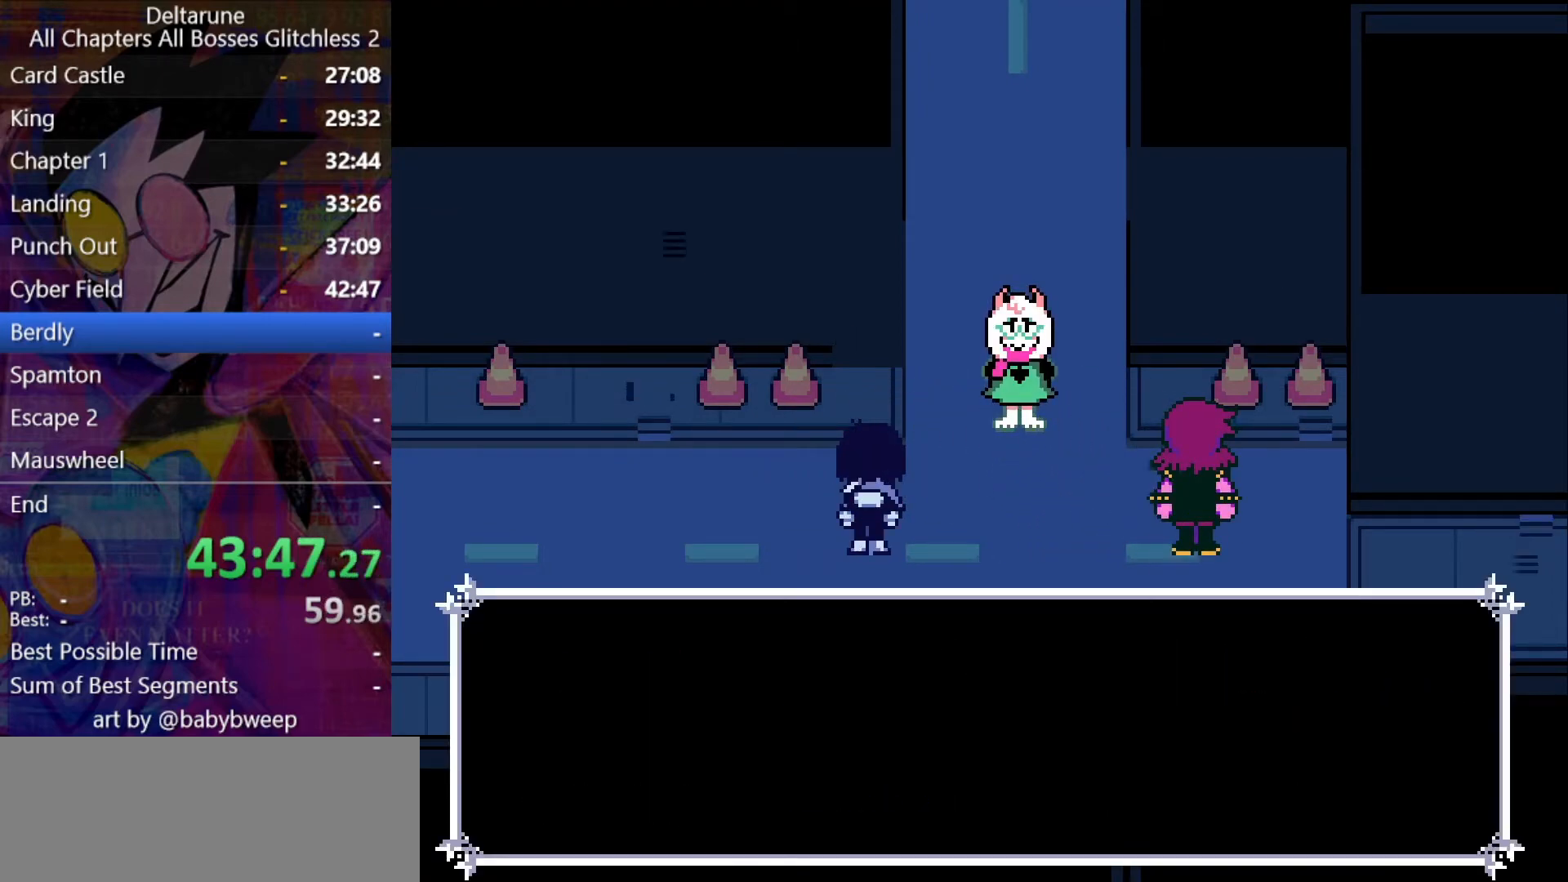
Gameplay with keyboard; each line is a JSON object with the keys held at the frame after it. "events" lists presses ("down") and releases ("up") of "c", "down", "left", "return", "right", "shift", "up", "x" and "z" between this image and that frame as [ms after this image, input, new state], when the widget could be followed in between. No other keys are recorded. Mouse input is not recorded. Not read: ctrl.
{"keys": ["return", "right", "shift"], "events": [[67, "return", "up"], [67, "z", "up"], [100, "return", "down"], [167, "z", "down"], [200, "z", "up"], [300, "z", "down"], [334, "return", "up"], [334, "z", "up"], [434, "return", "down"], [434, "z", "down"], [500, "z", "up"]]}
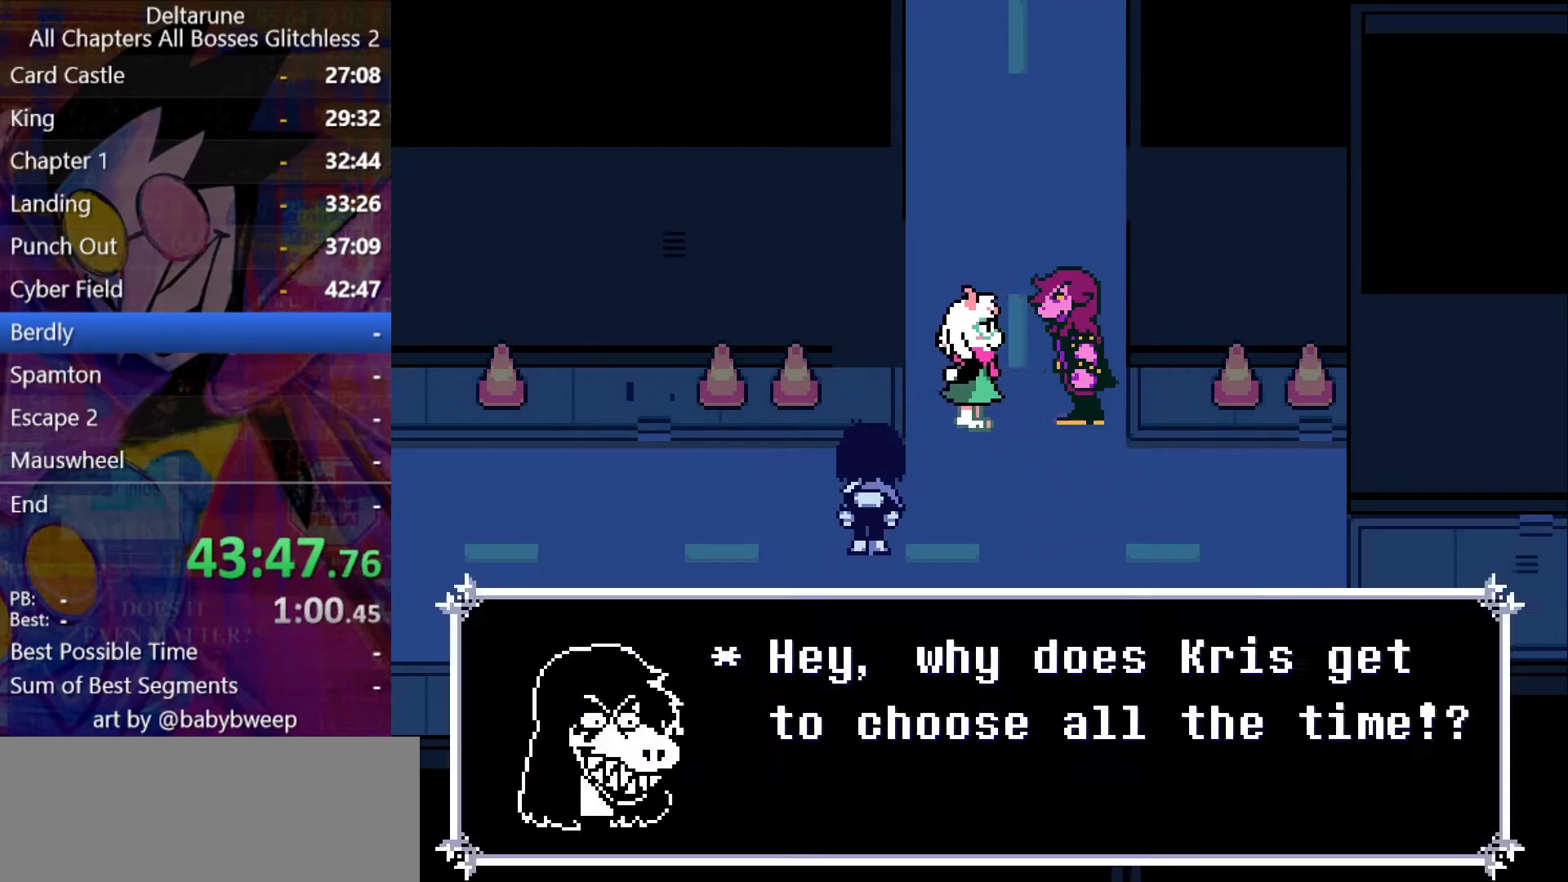
{"keys": ["return", "right", "shift"], "events": [[67, "z", "down"], [134, "return", "up"], [134, "z", "up"], [234, "return", "down"], [234, "z", "down"], [300, "return", "up"], [300, "z", "up"], [367, "z", "down"], [400, "return", "down"], [467, "return", "up"], [467, "z", "up"], [500, "return", "down"]]}
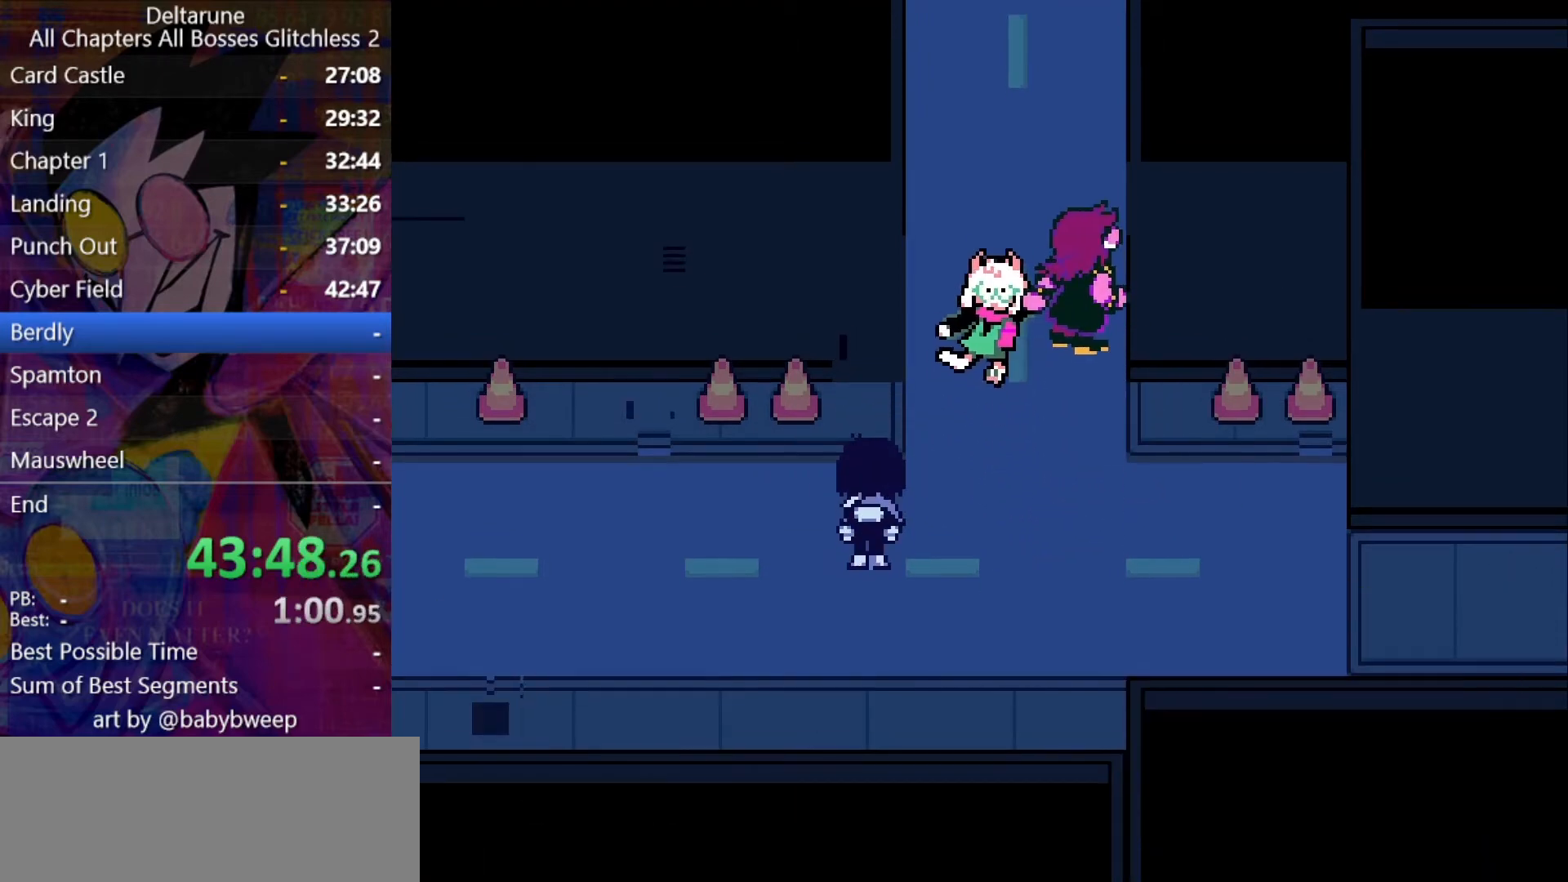
{"keys": ["right", "shift"], "events": [[34, "z", "down"], [100, "z", "up"], [134, "return", "up"]]}
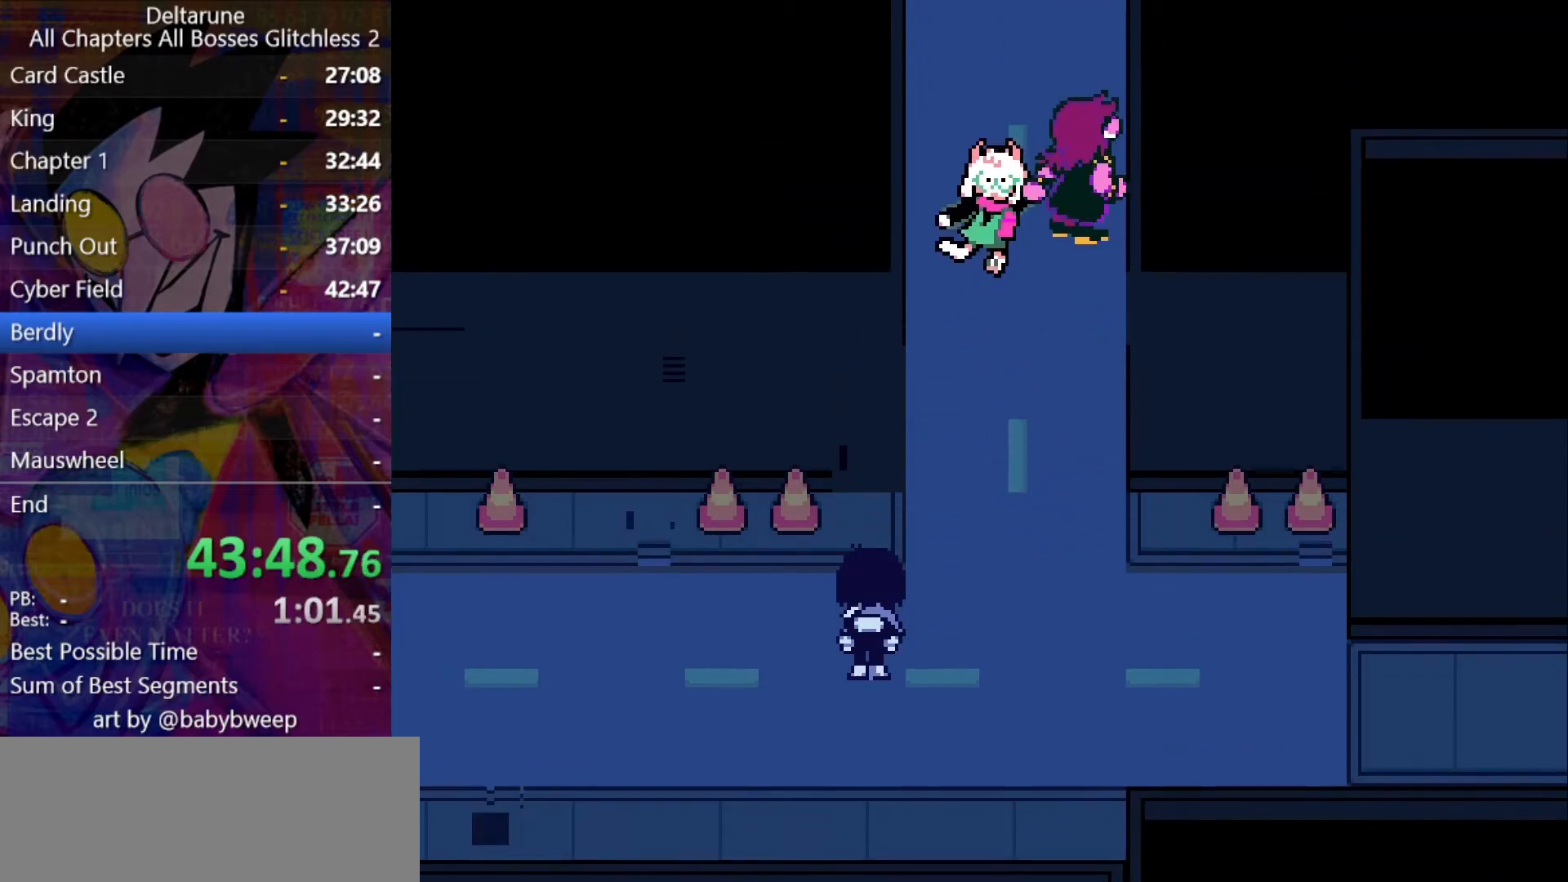
{"keys": ["right", "shift"], "events": []}
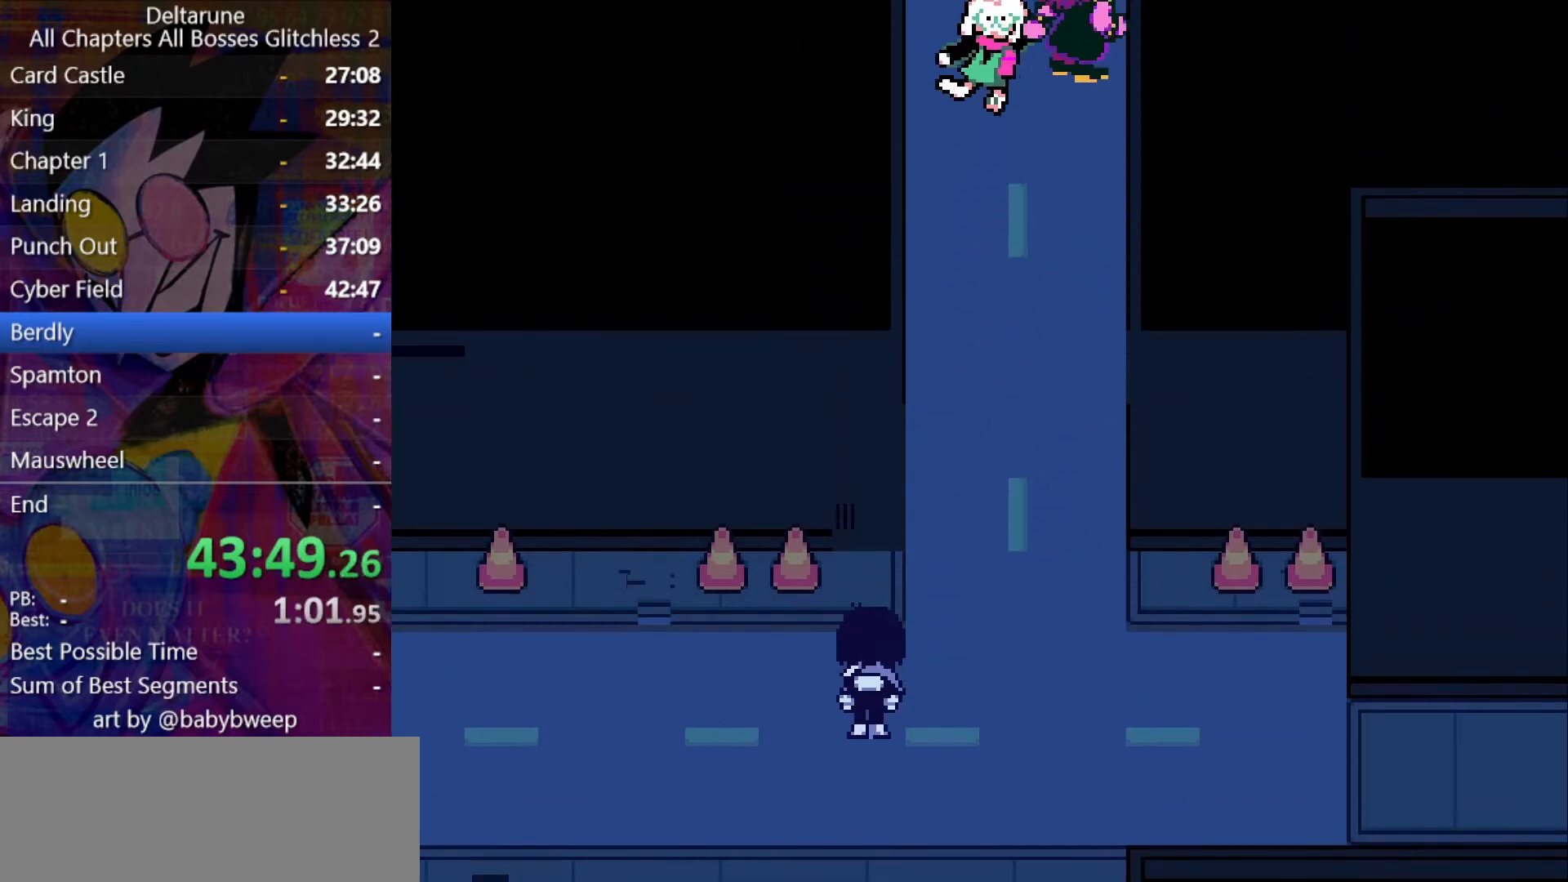
{"keys": ["right", "shift"], "events": []}
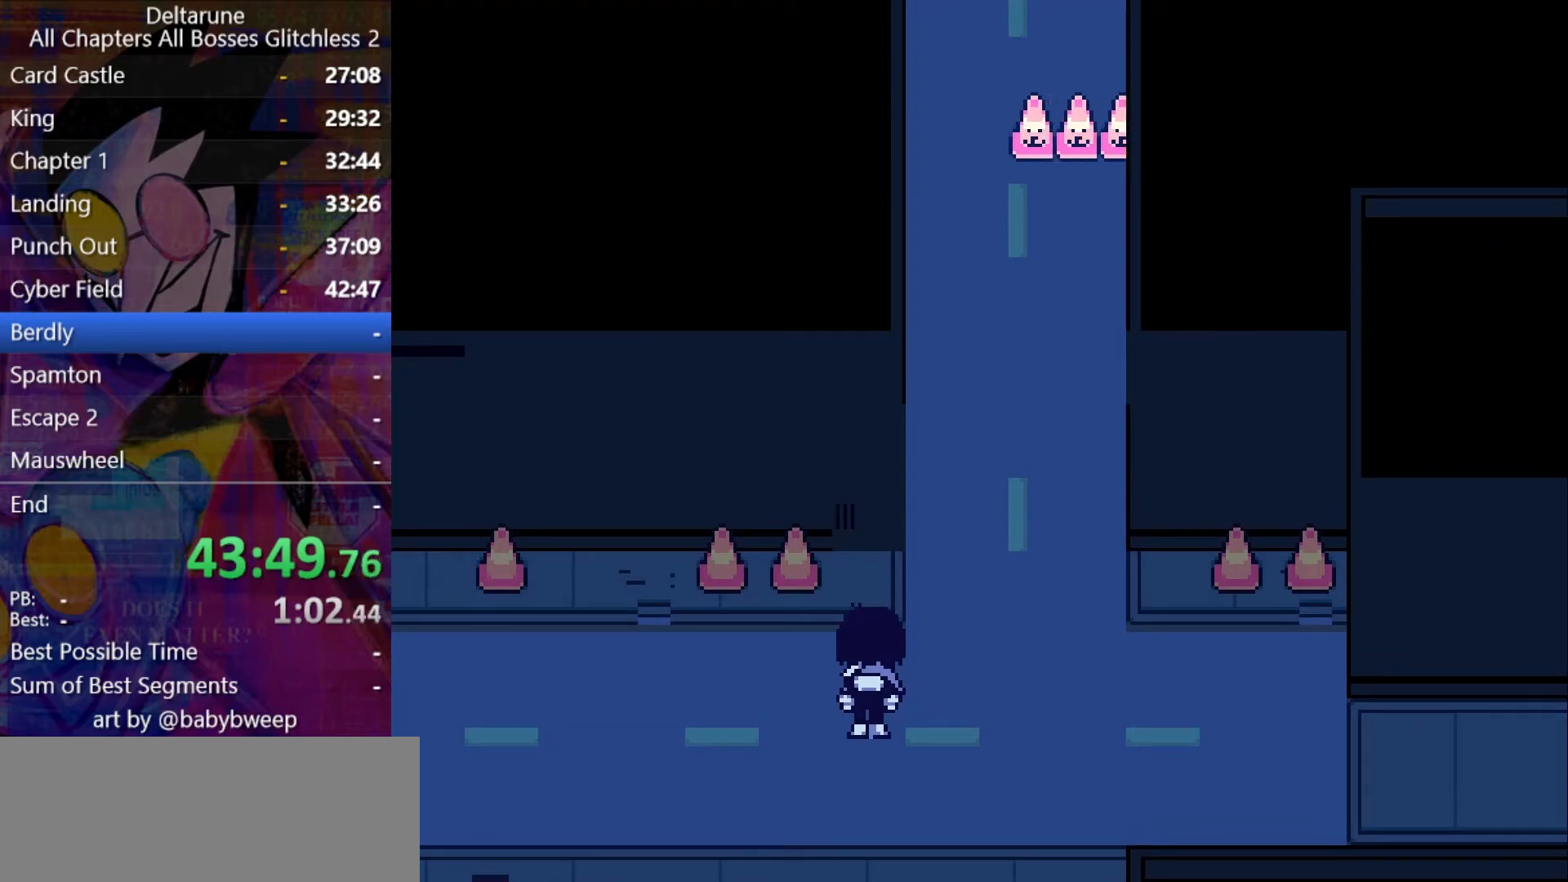
{"keys": ["right", "shift"], "events": []}
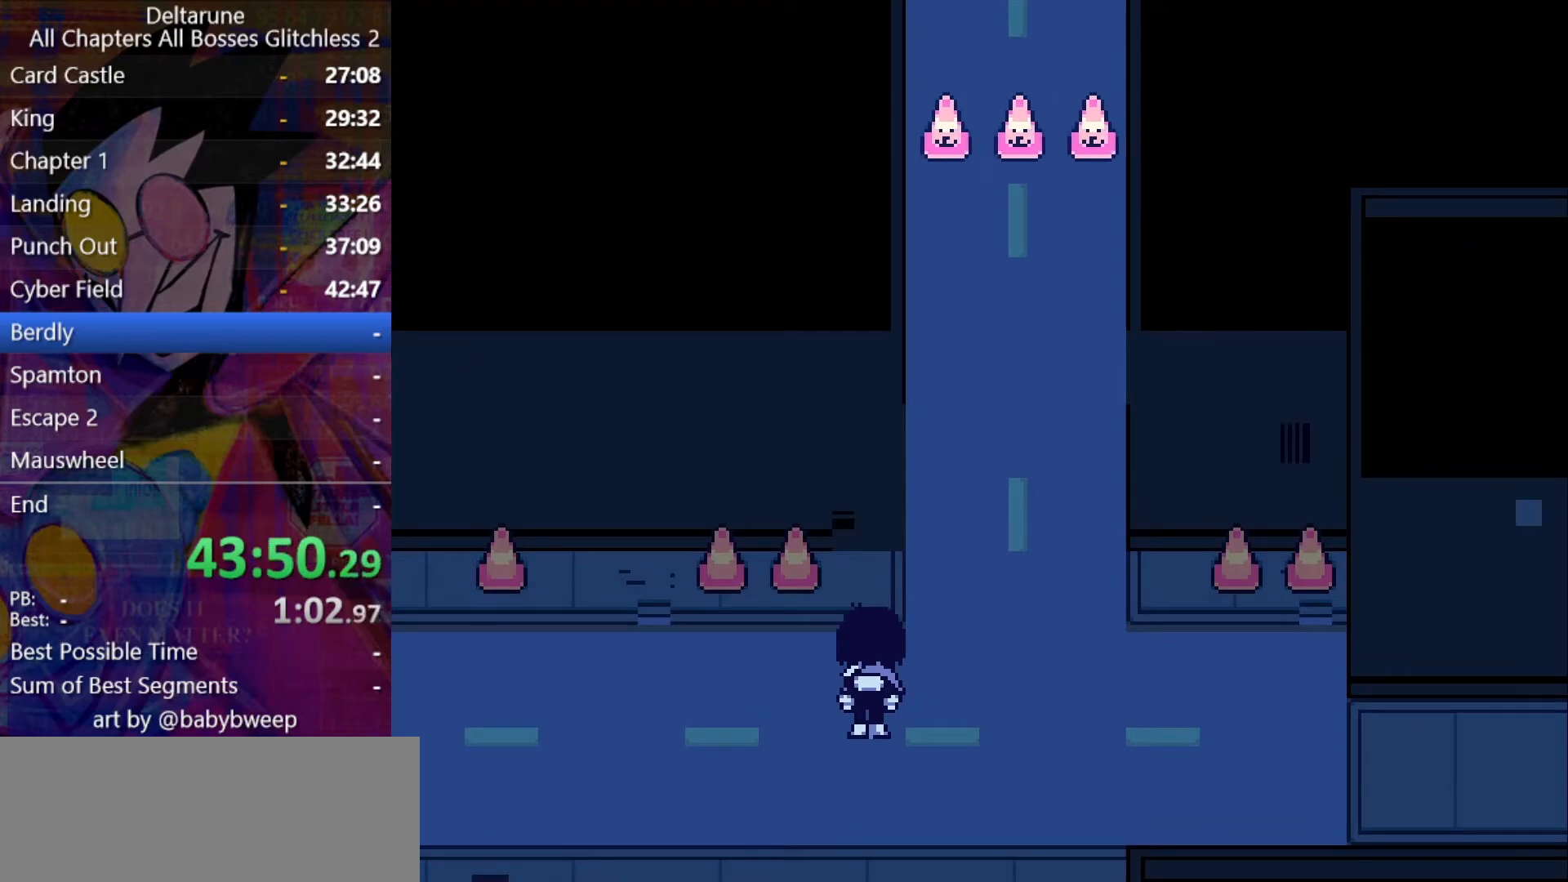
{"keys": ["right", "shift"], "events": []}
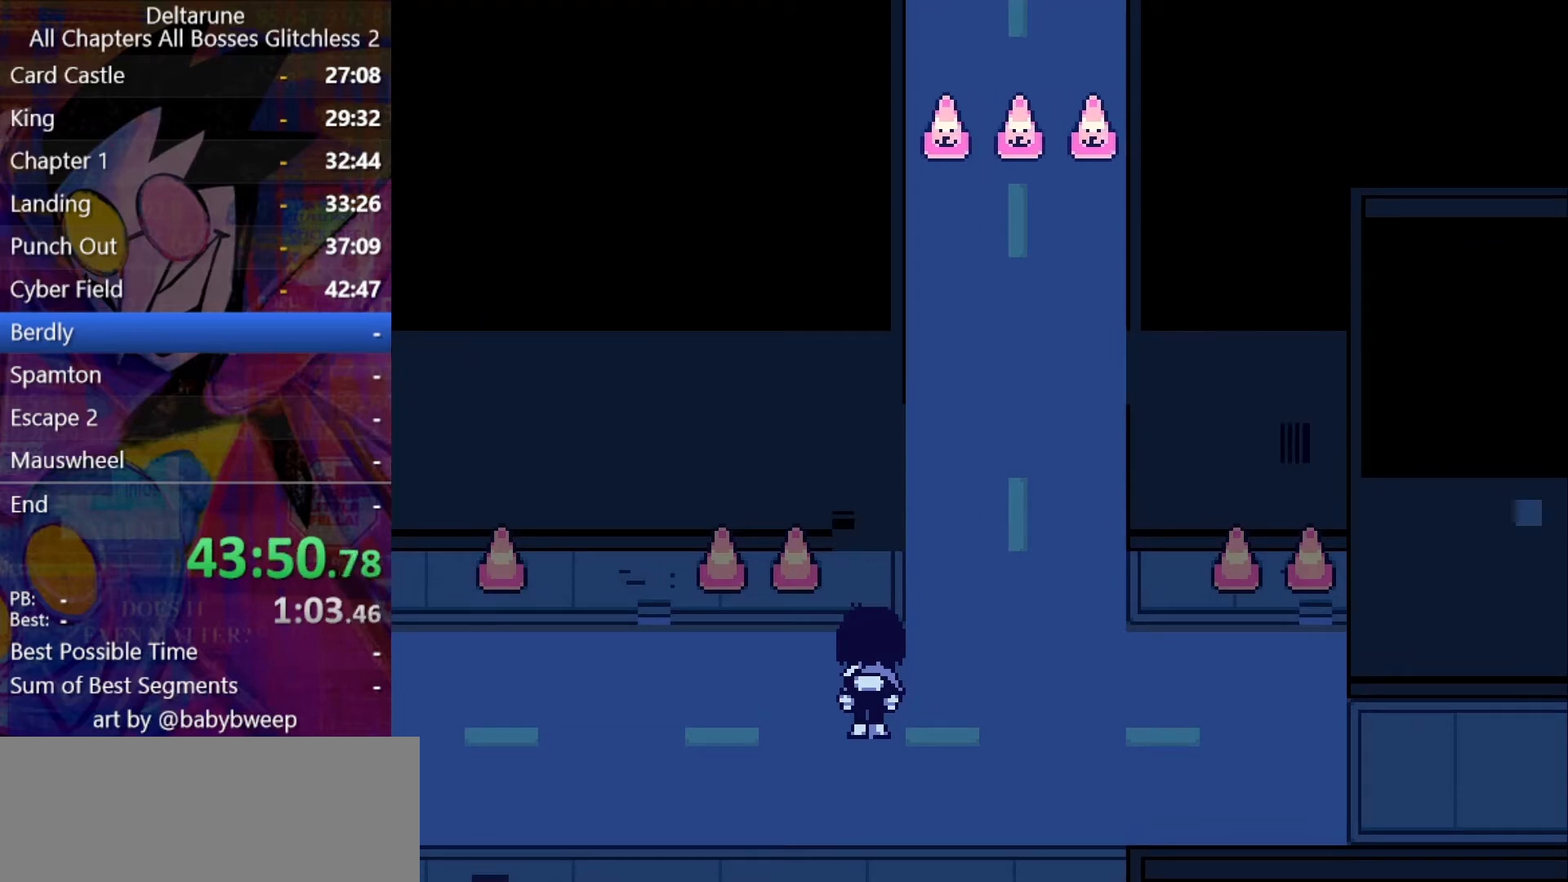
{"keys": ["right", "shift"], "events": []}
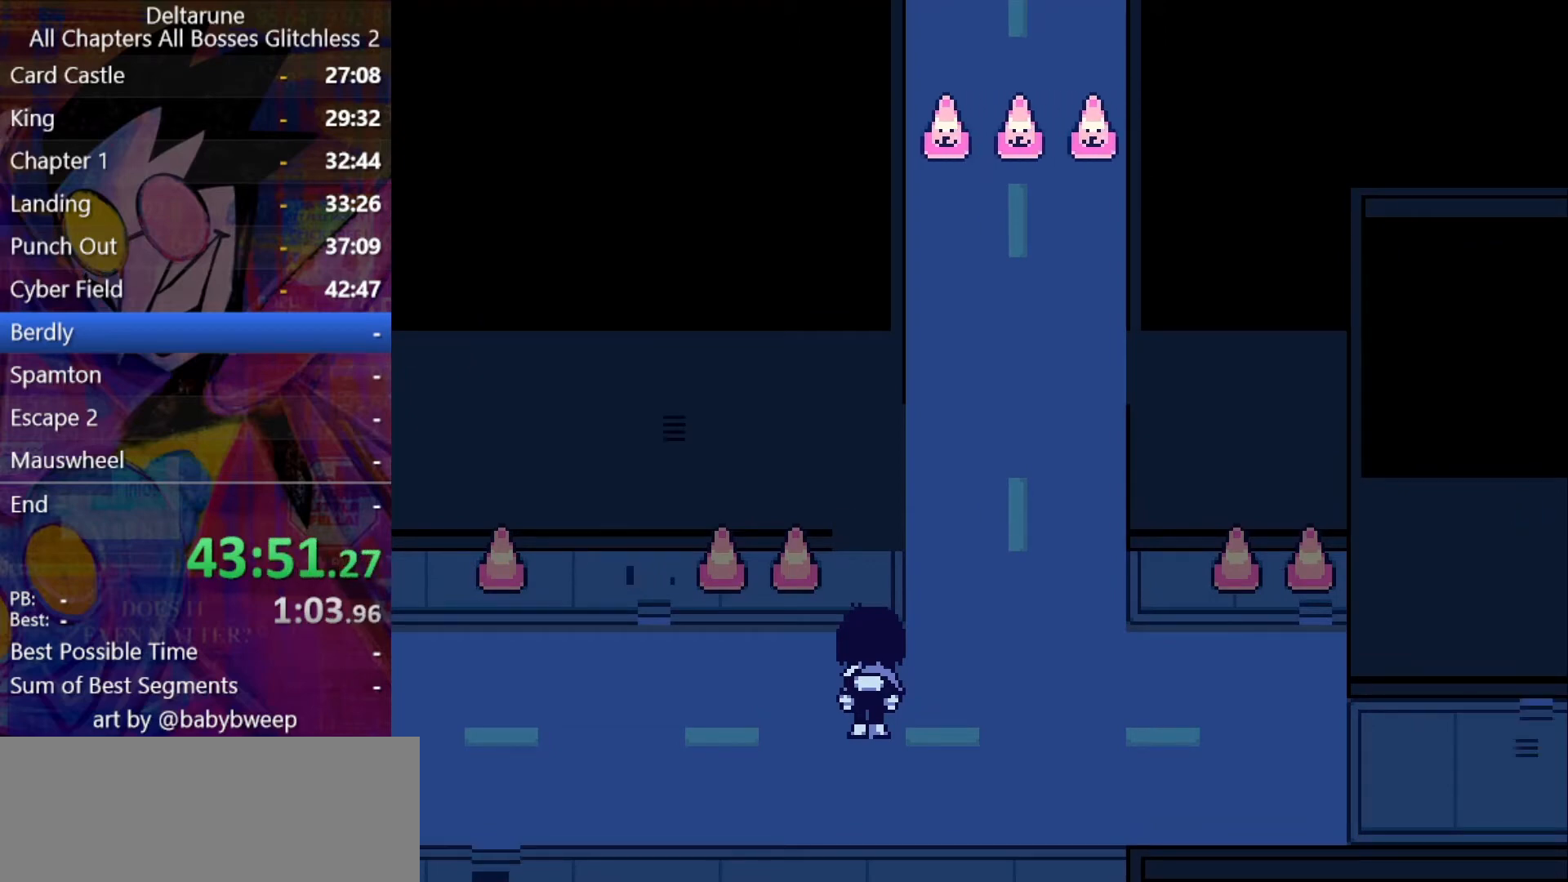
{"keys": ["right", "shift"], "events": []}
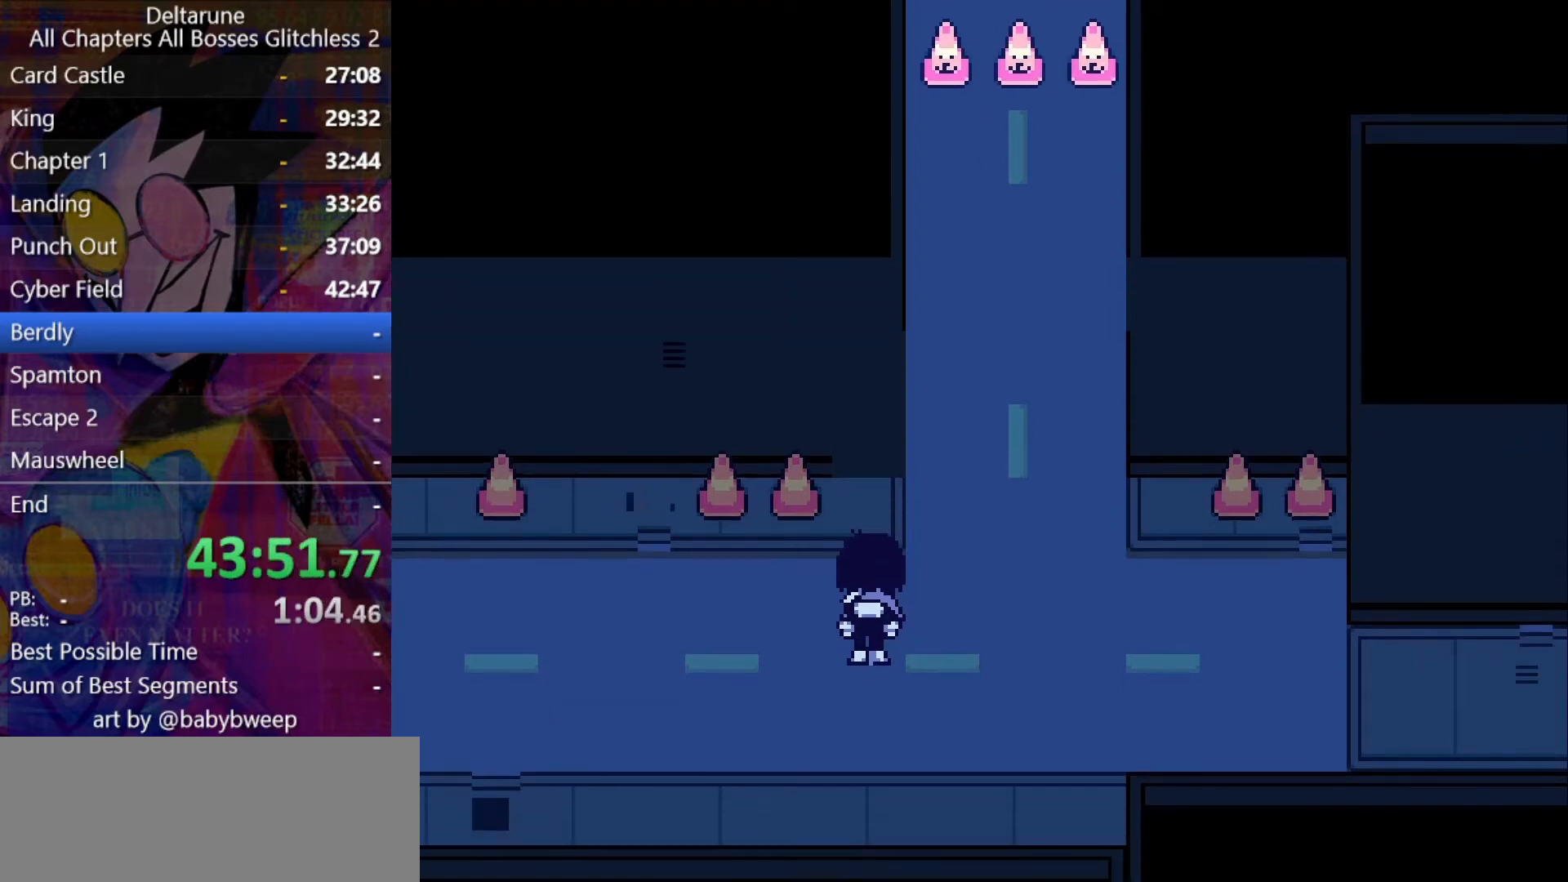
{"keys": ["right", "shift"], "events": []}
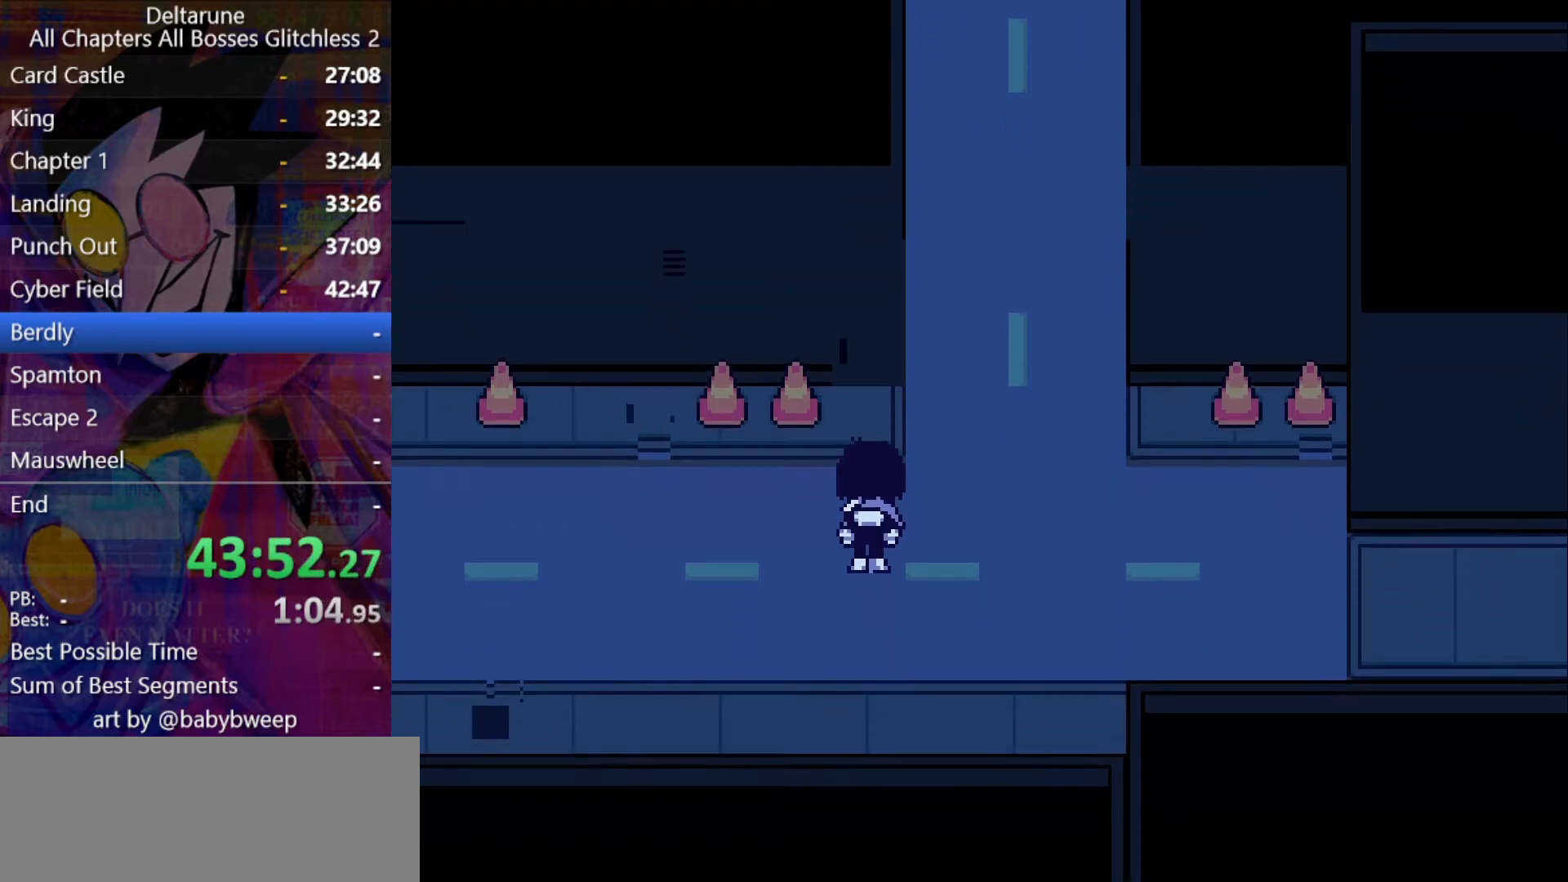
{"keys": ["down", "right", "shift"], "events": [[134, "down", "down"], [234, "down", "up"], [500, "down", "down"]]}
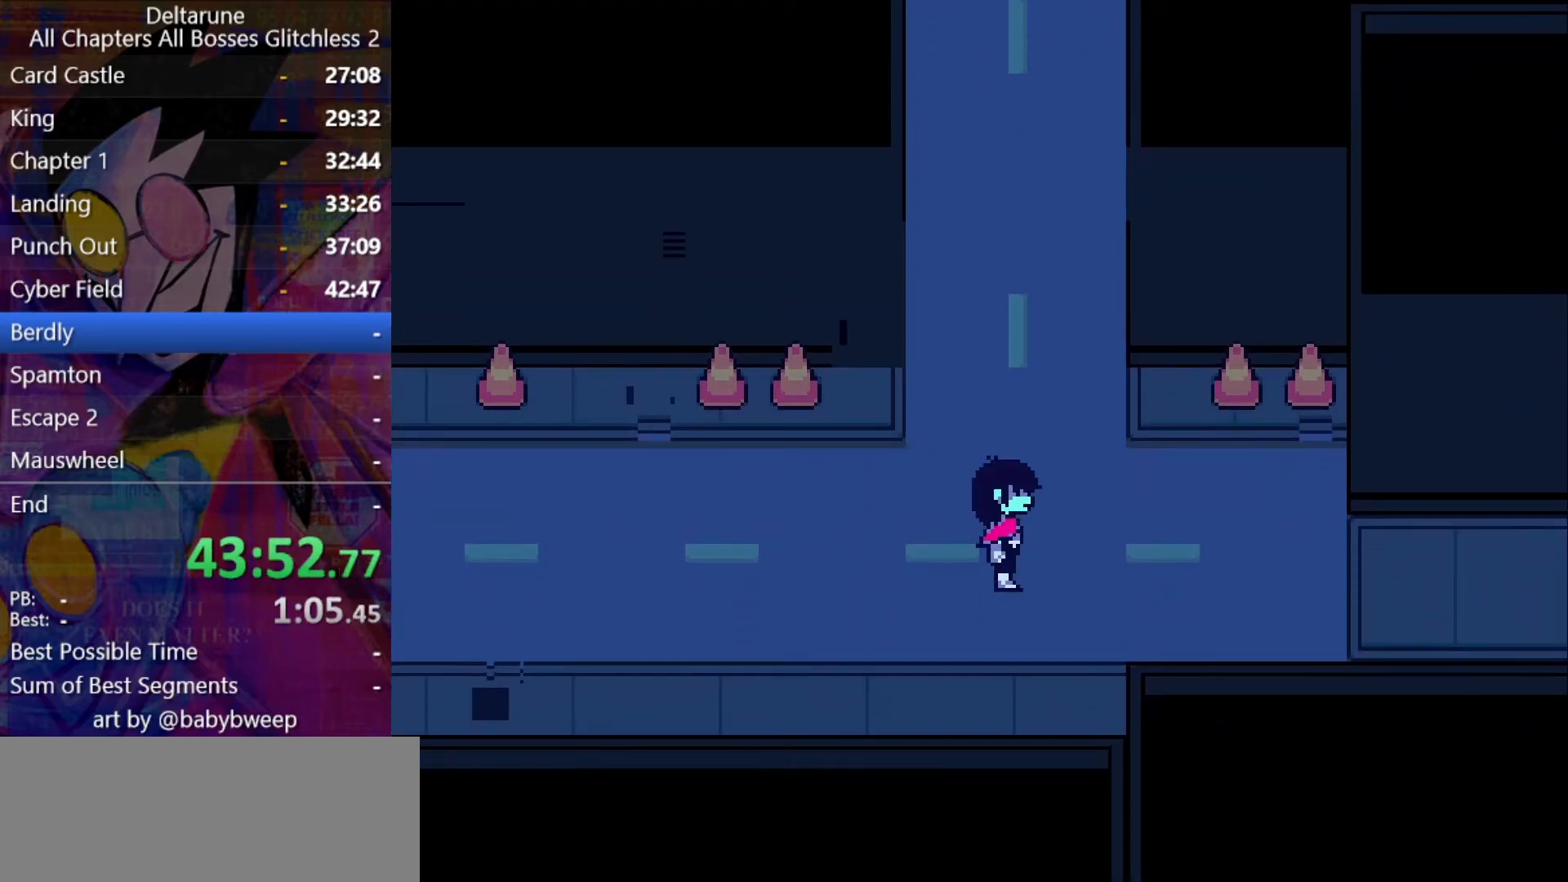
{"keys": ["right", "shift"], "events": [[34, "down", "up"]]}
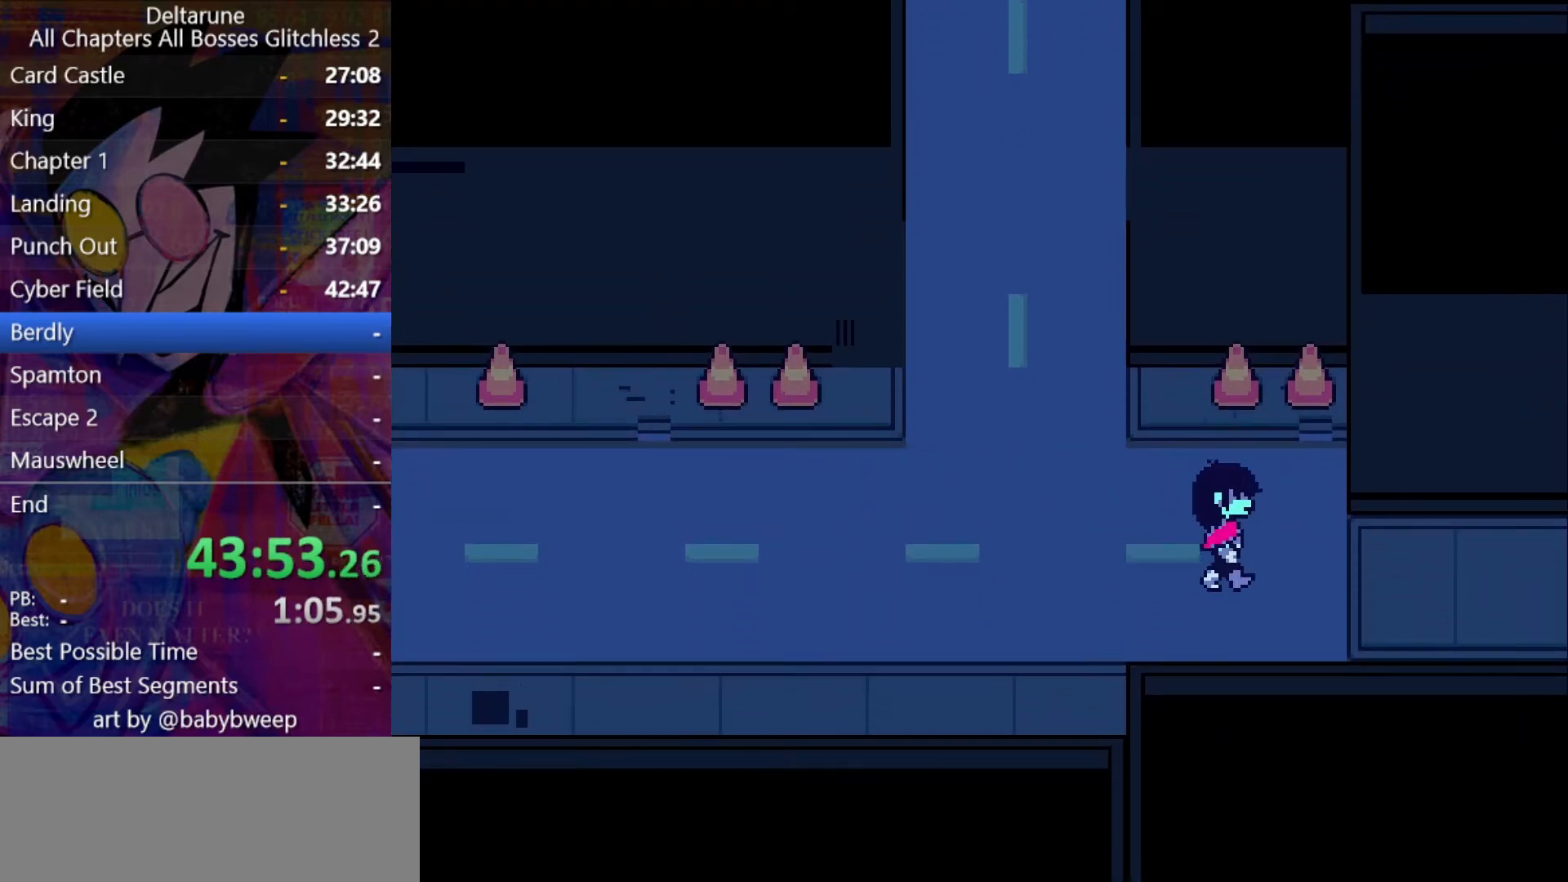
{"keys": ["right", "shift"], "events": []}
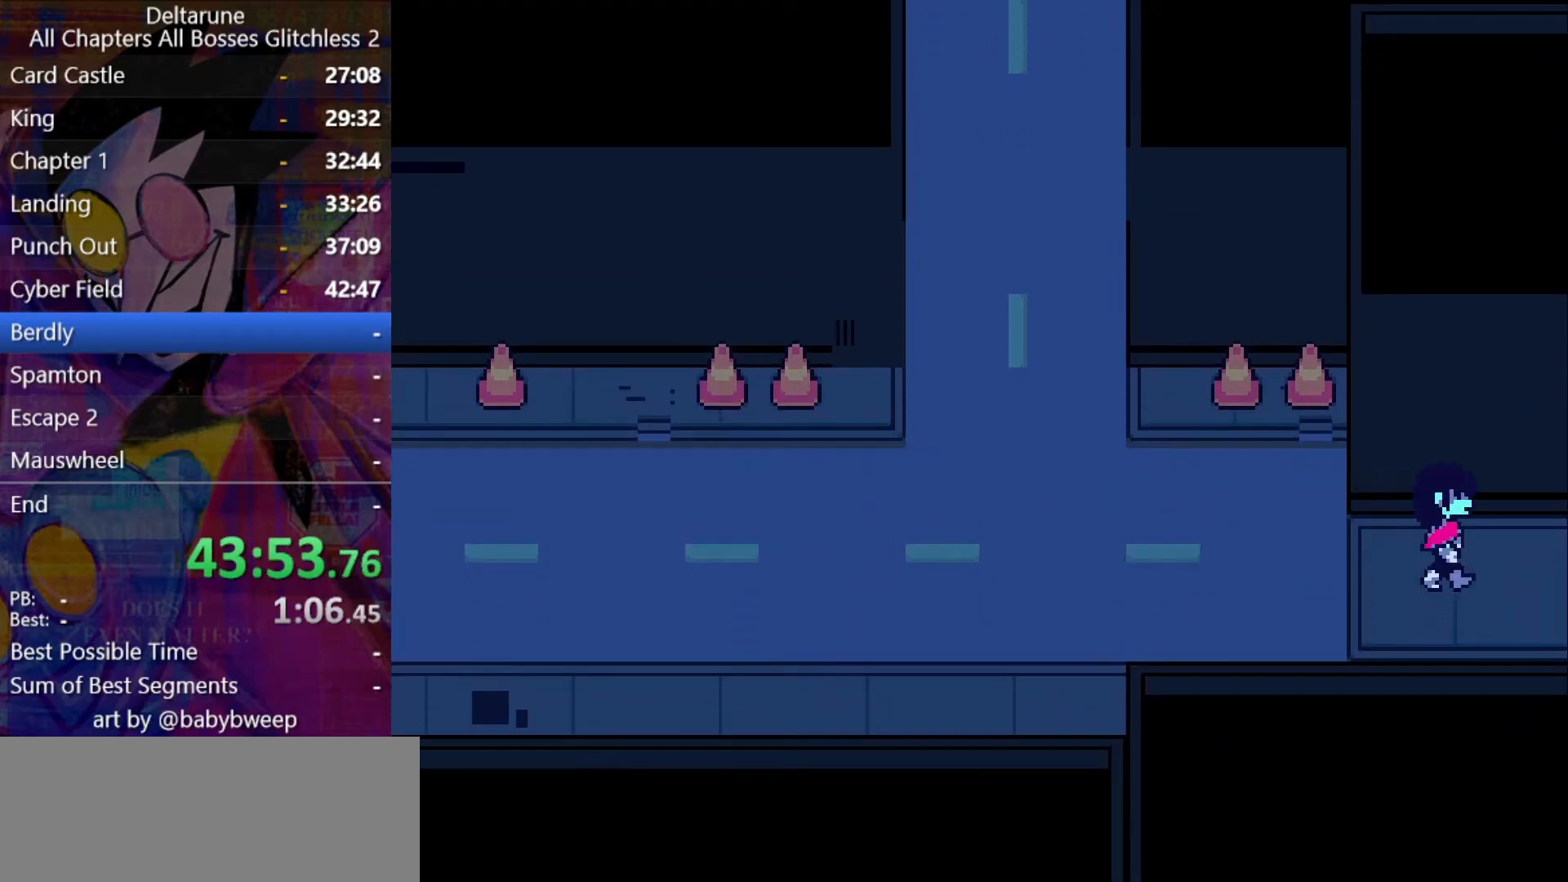
{"keys": ["right", "shift"], "events": []}
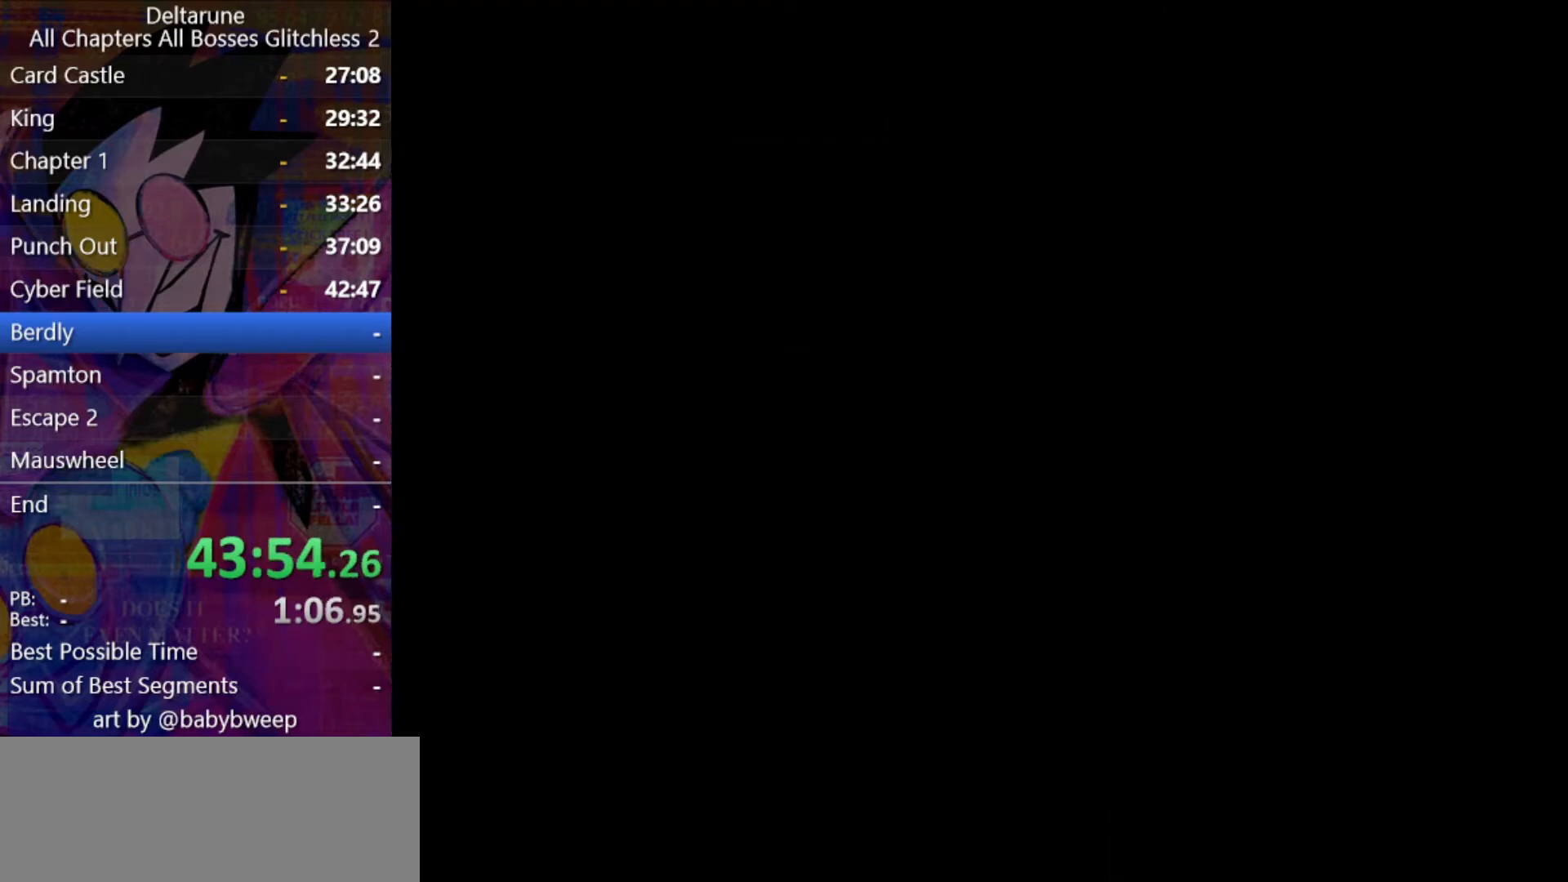
{"keys": ["right", "shift"], "events": []}
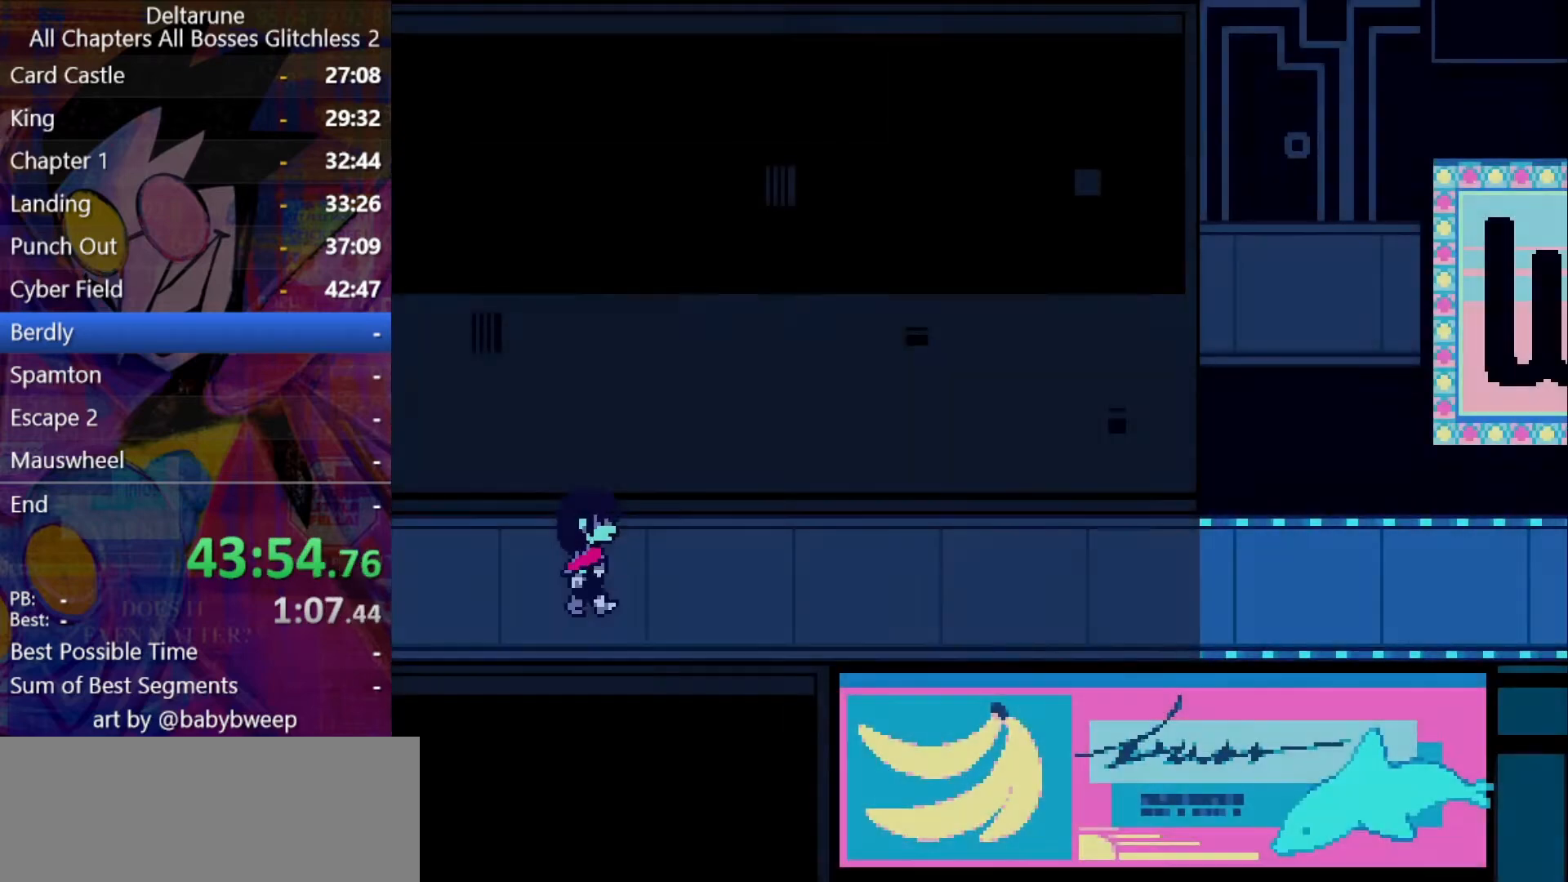
{"keys": ["right", "shift"], "events": []}
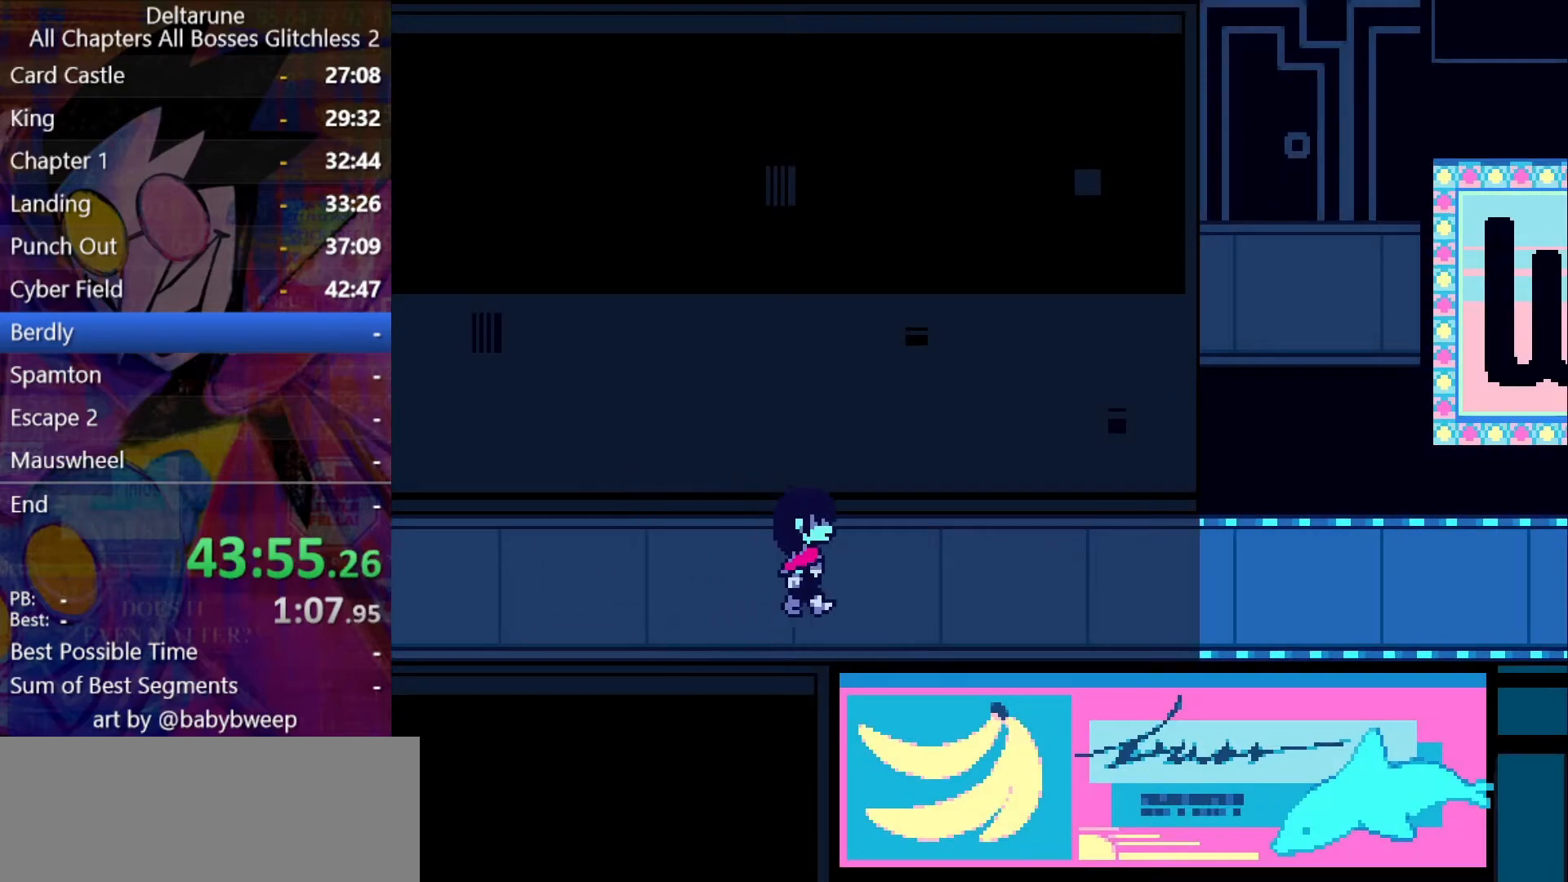
{"keys": ["right", "shift"], "events": []}
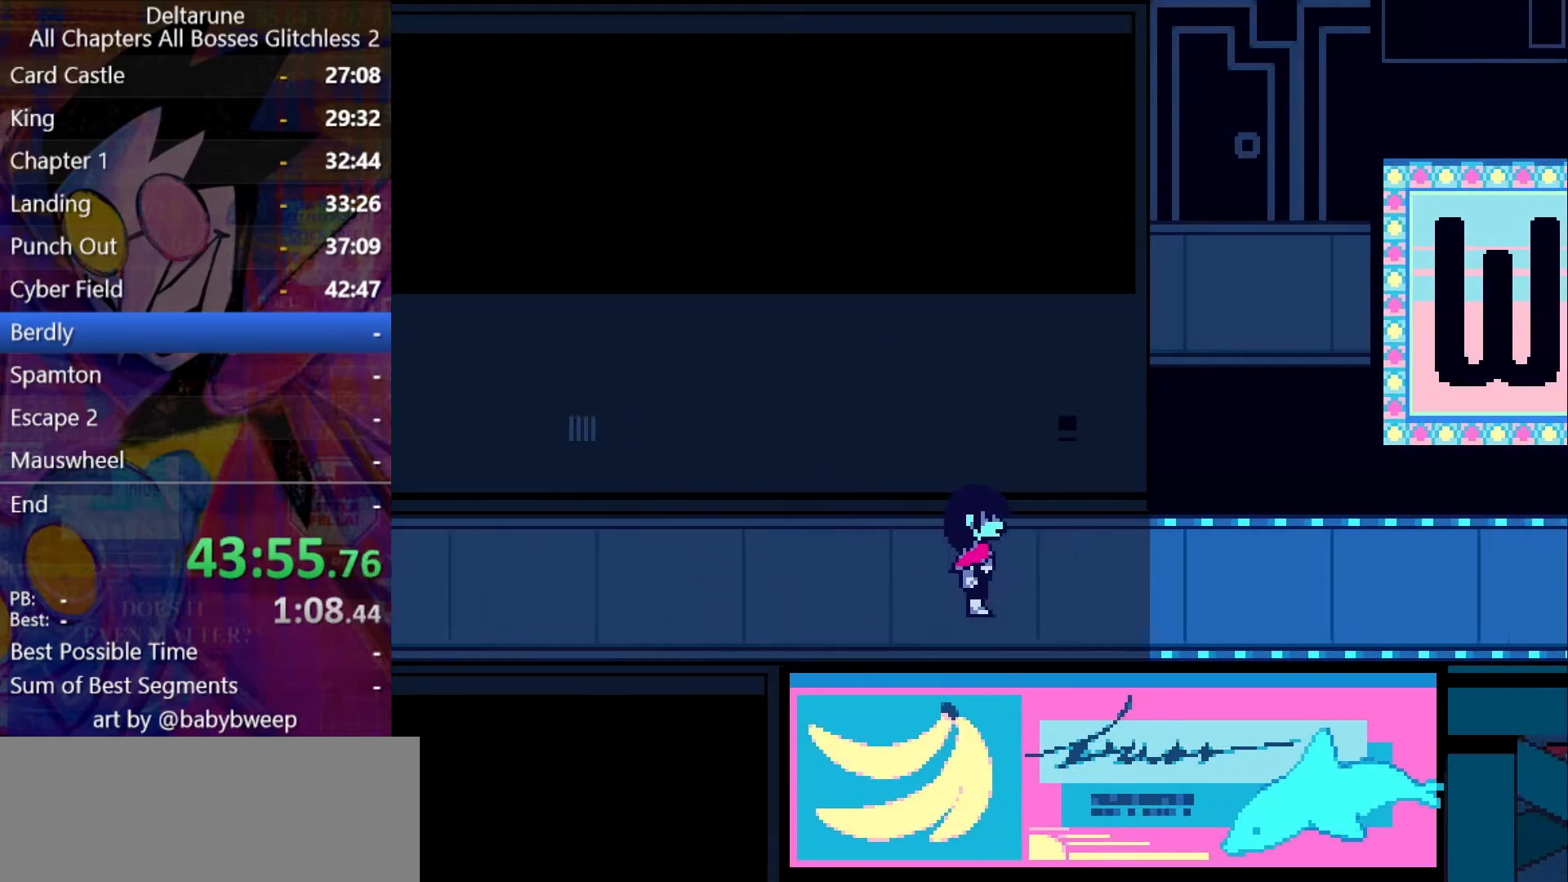
{"keys": ["right", "shift"], "events": []}
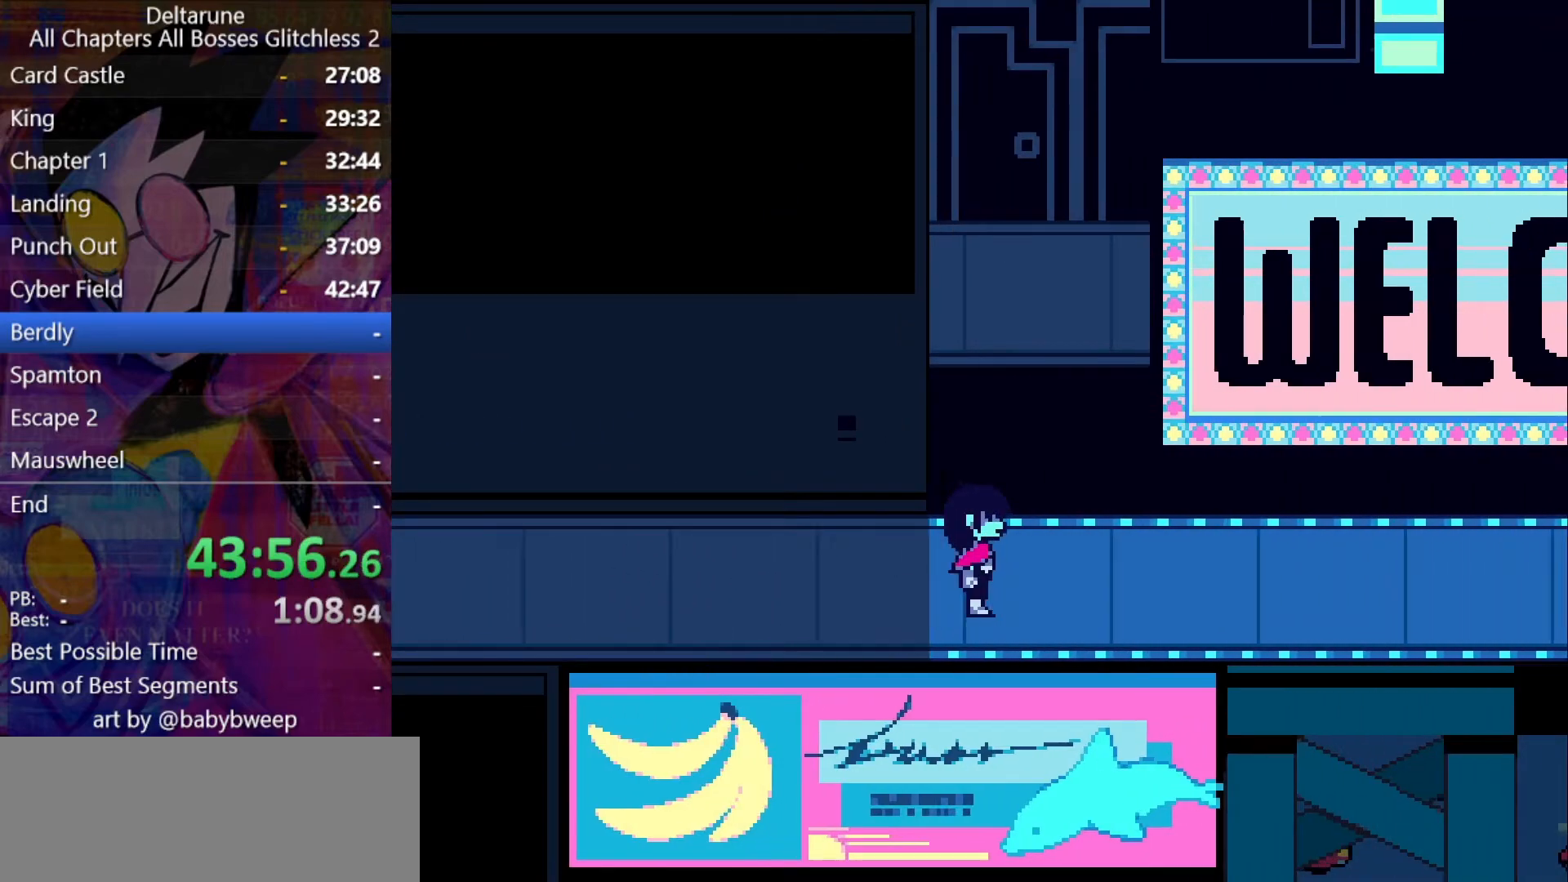
{"keys": ["right", "shift"], "events": []}
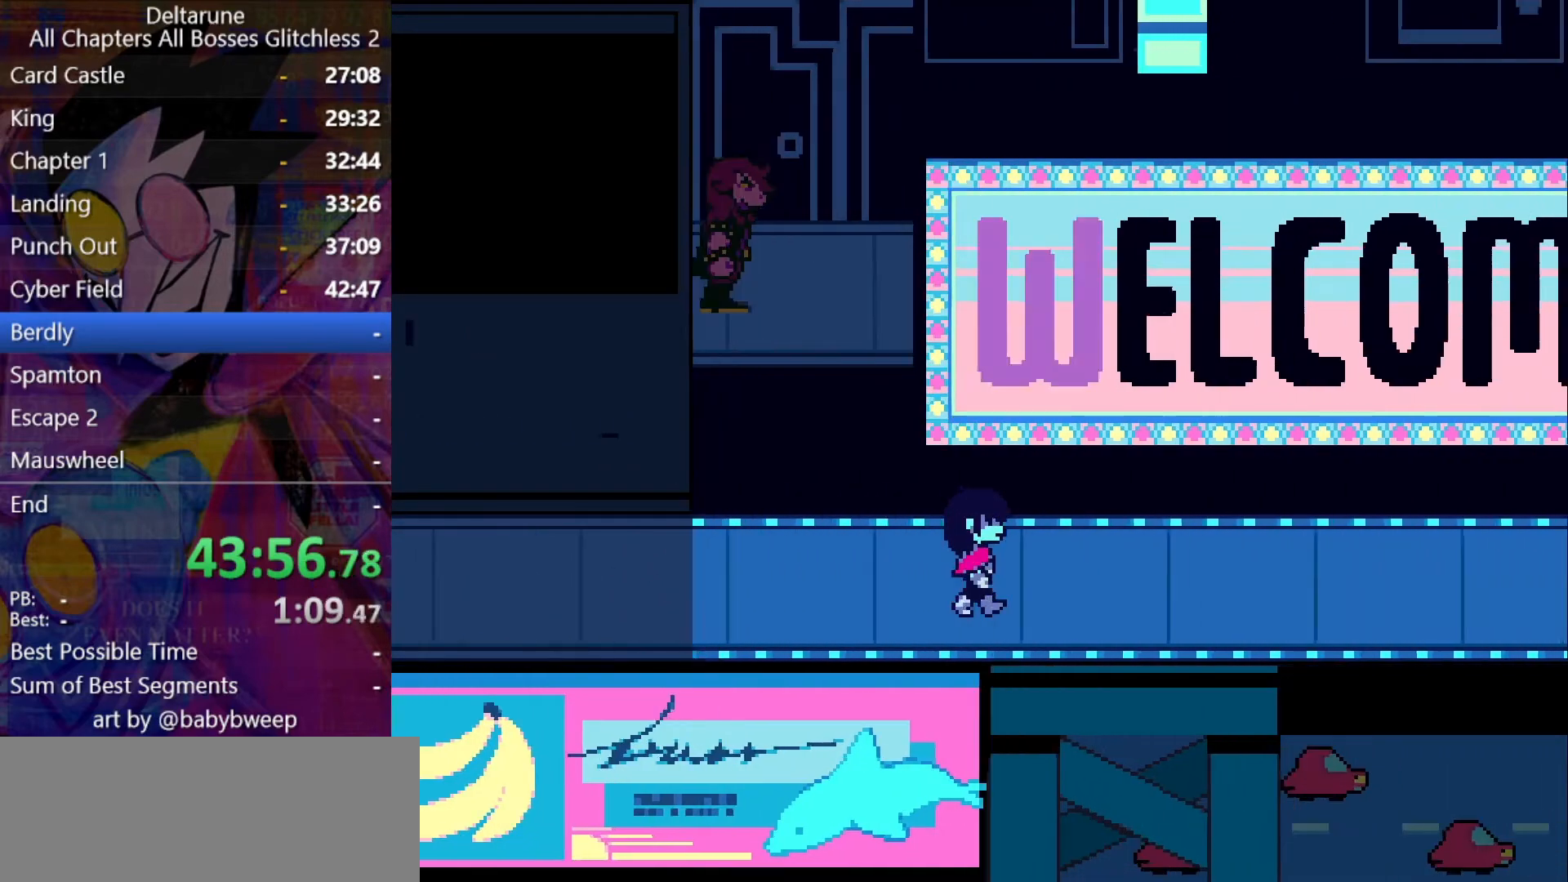
{"keys": ["right", "shift"], "events": []}
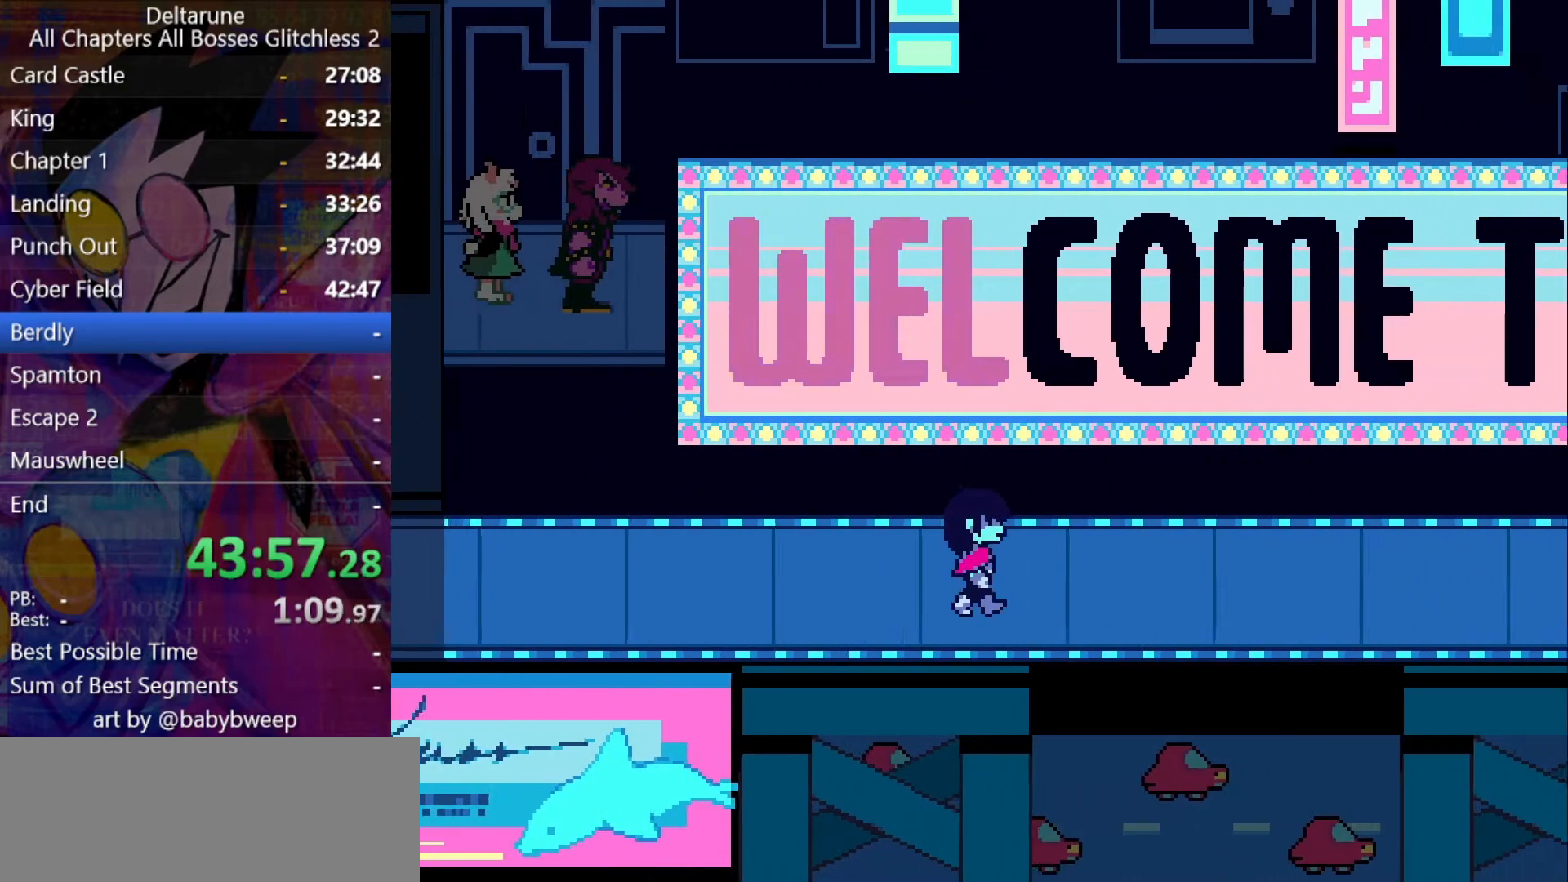
{"keys": ["right", "shift"], "events": []}
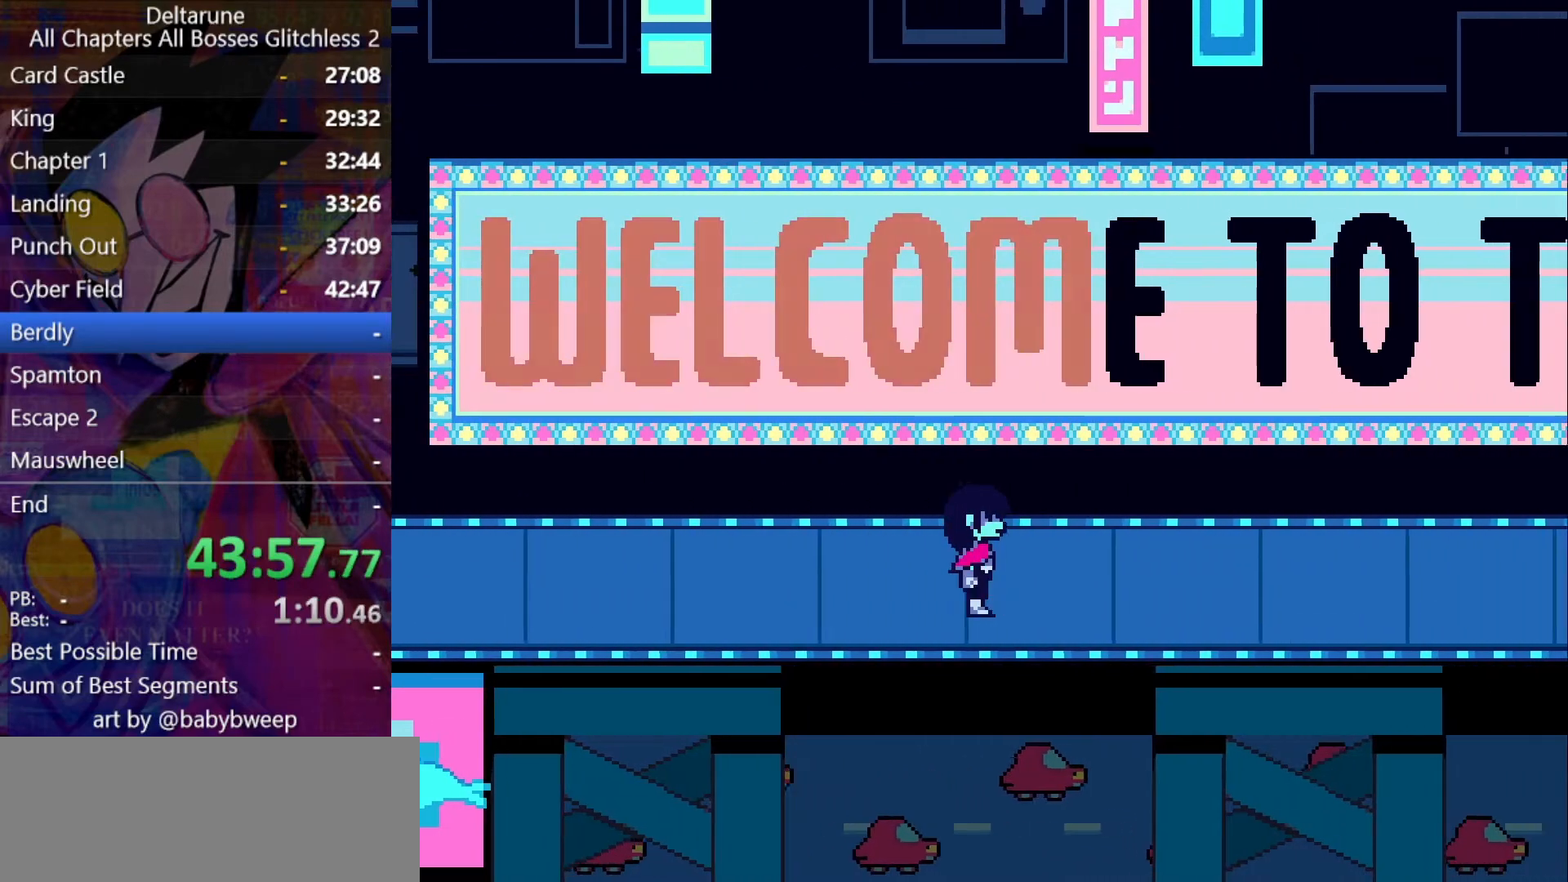
{"keys": ["right", "shift"], "events": []}
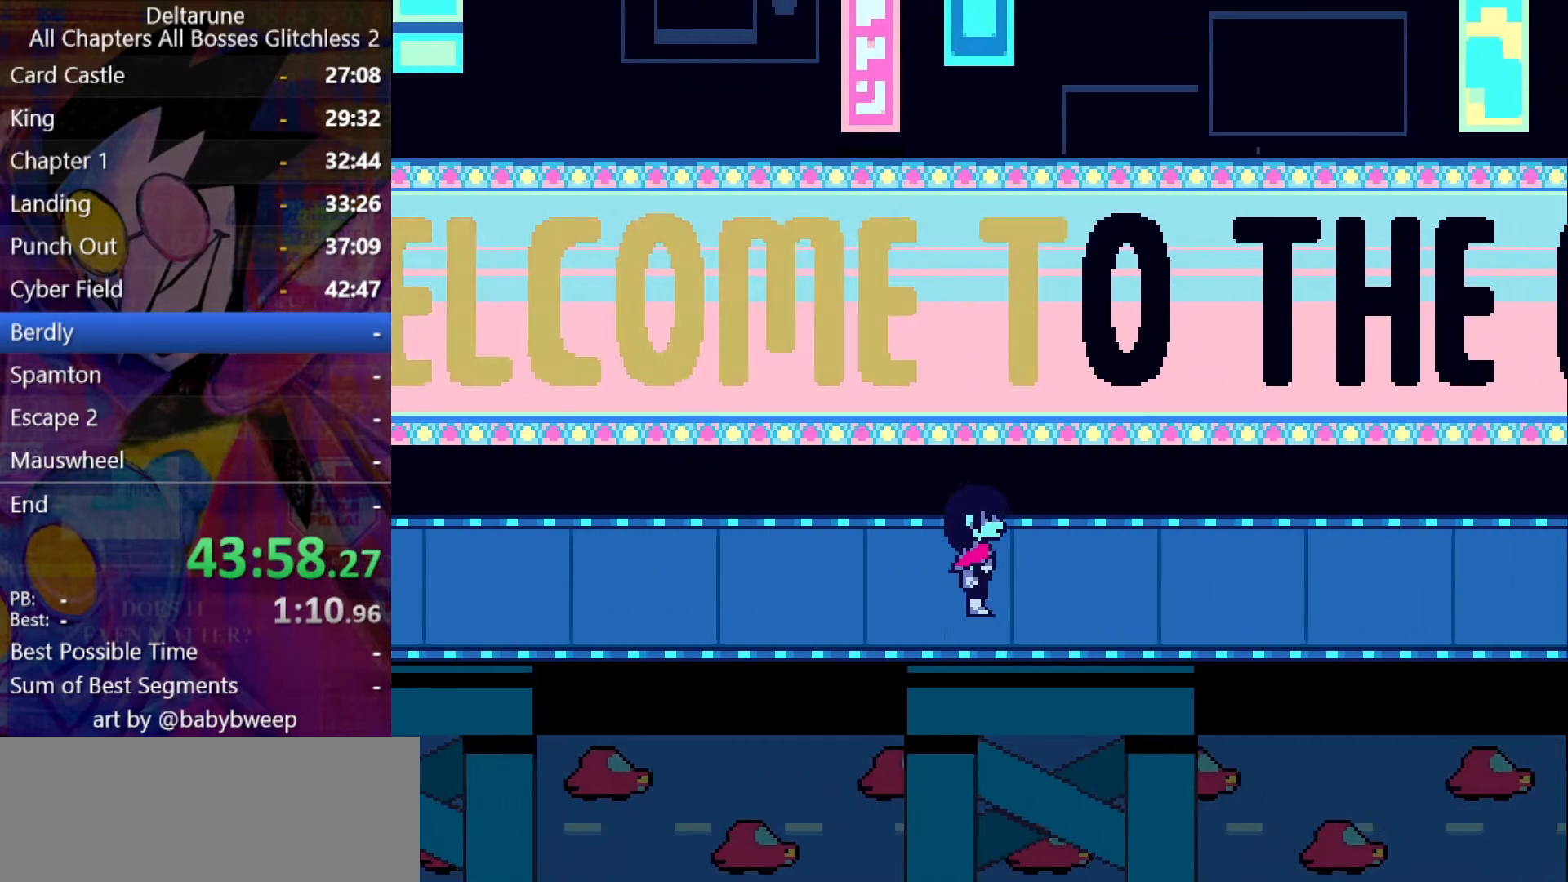
{"keys": ["right", "shift"], "events": []}
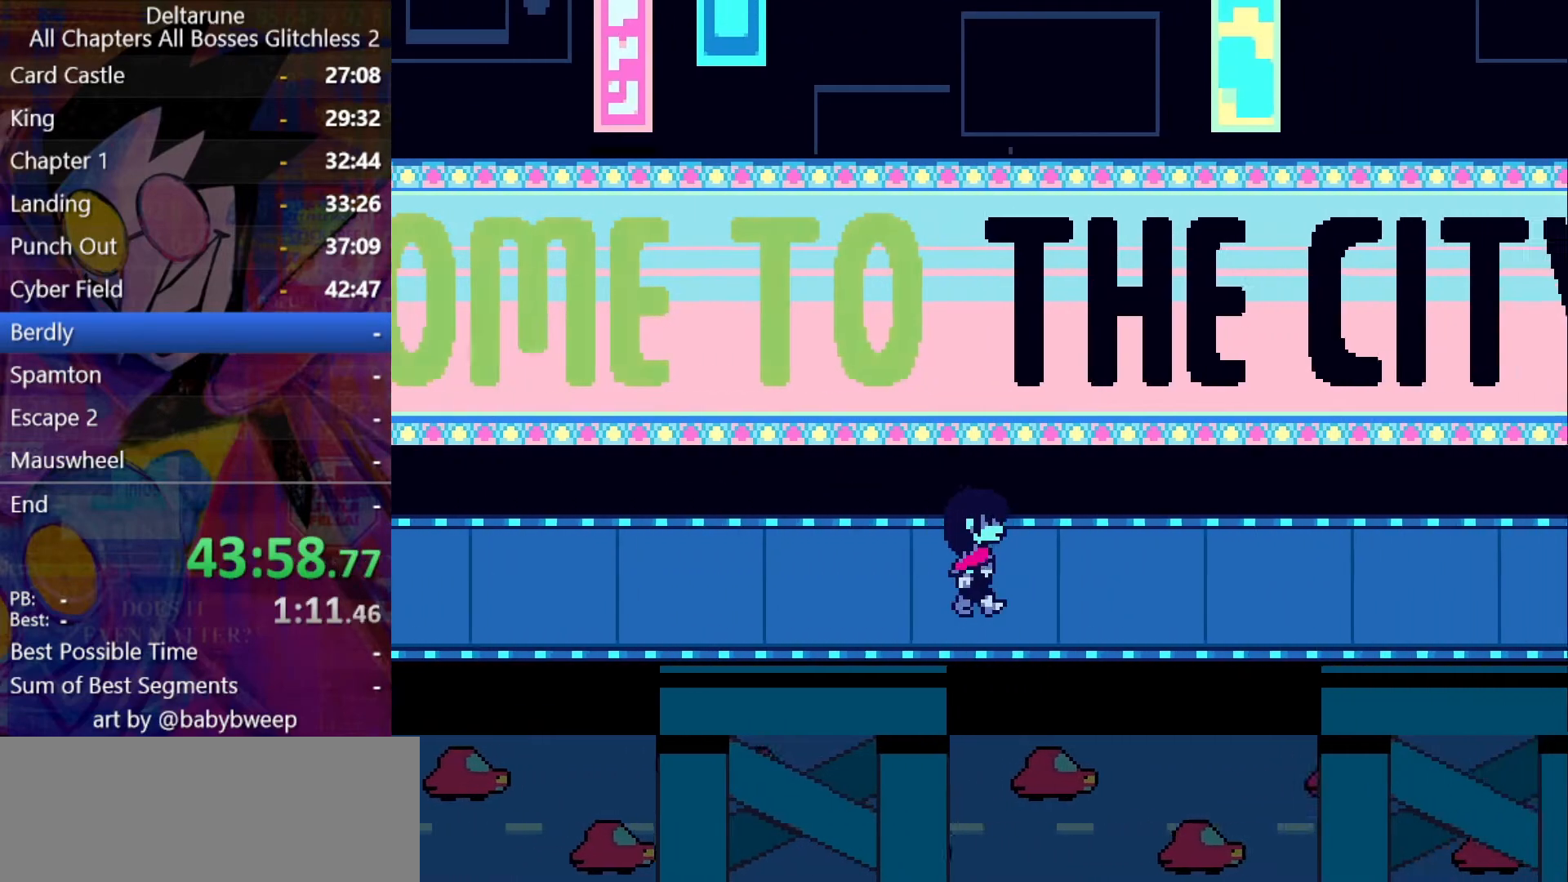
{"keys": ["right", "shift"], "events": []}
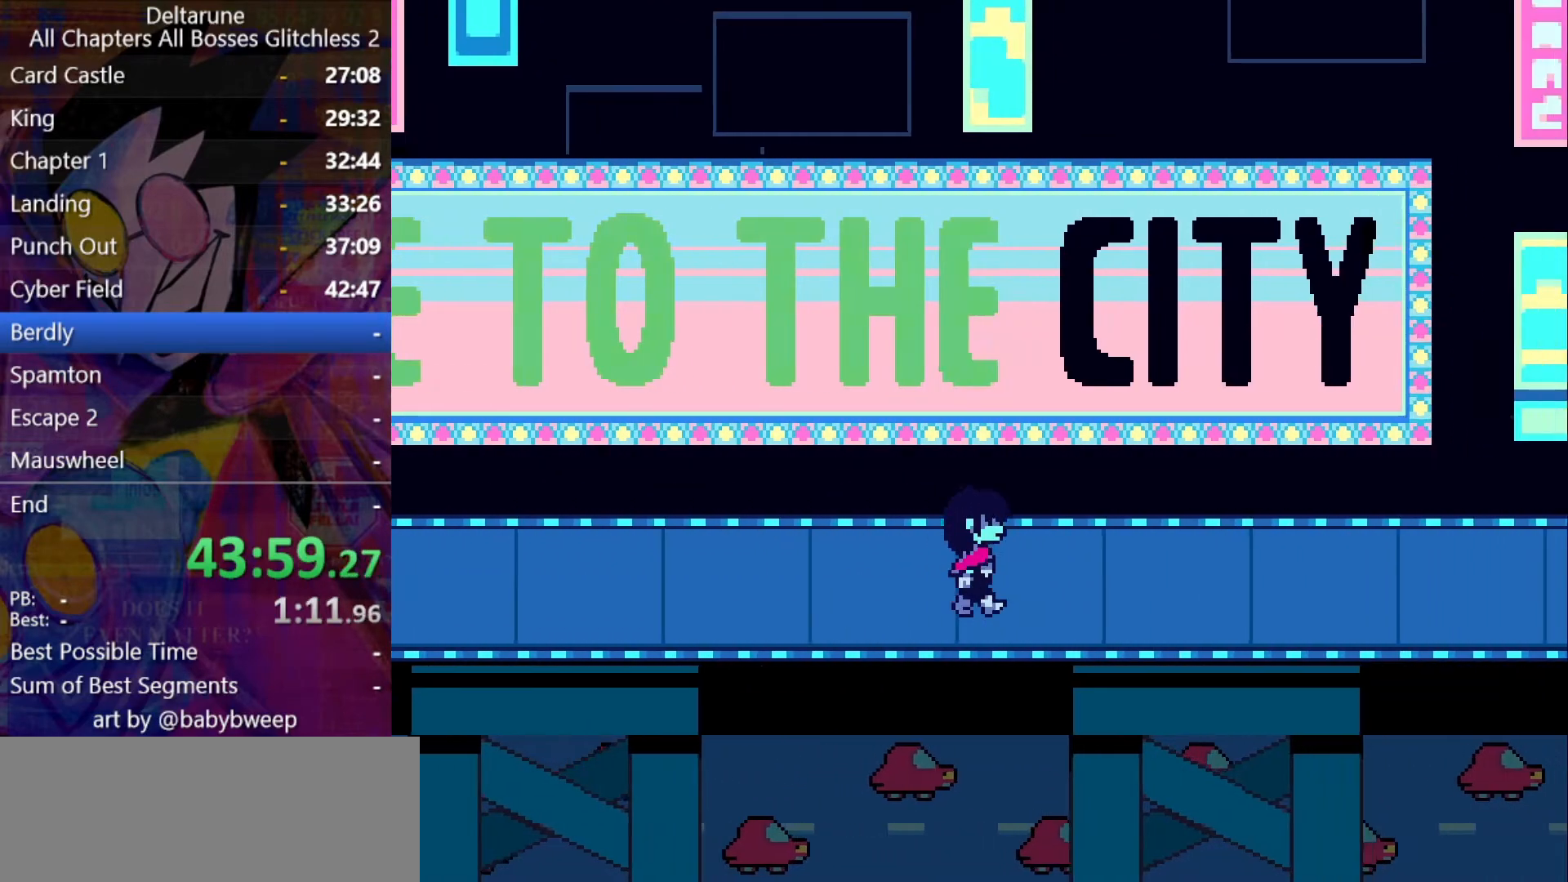
{"keys": ["right", "shift"], "events": []}
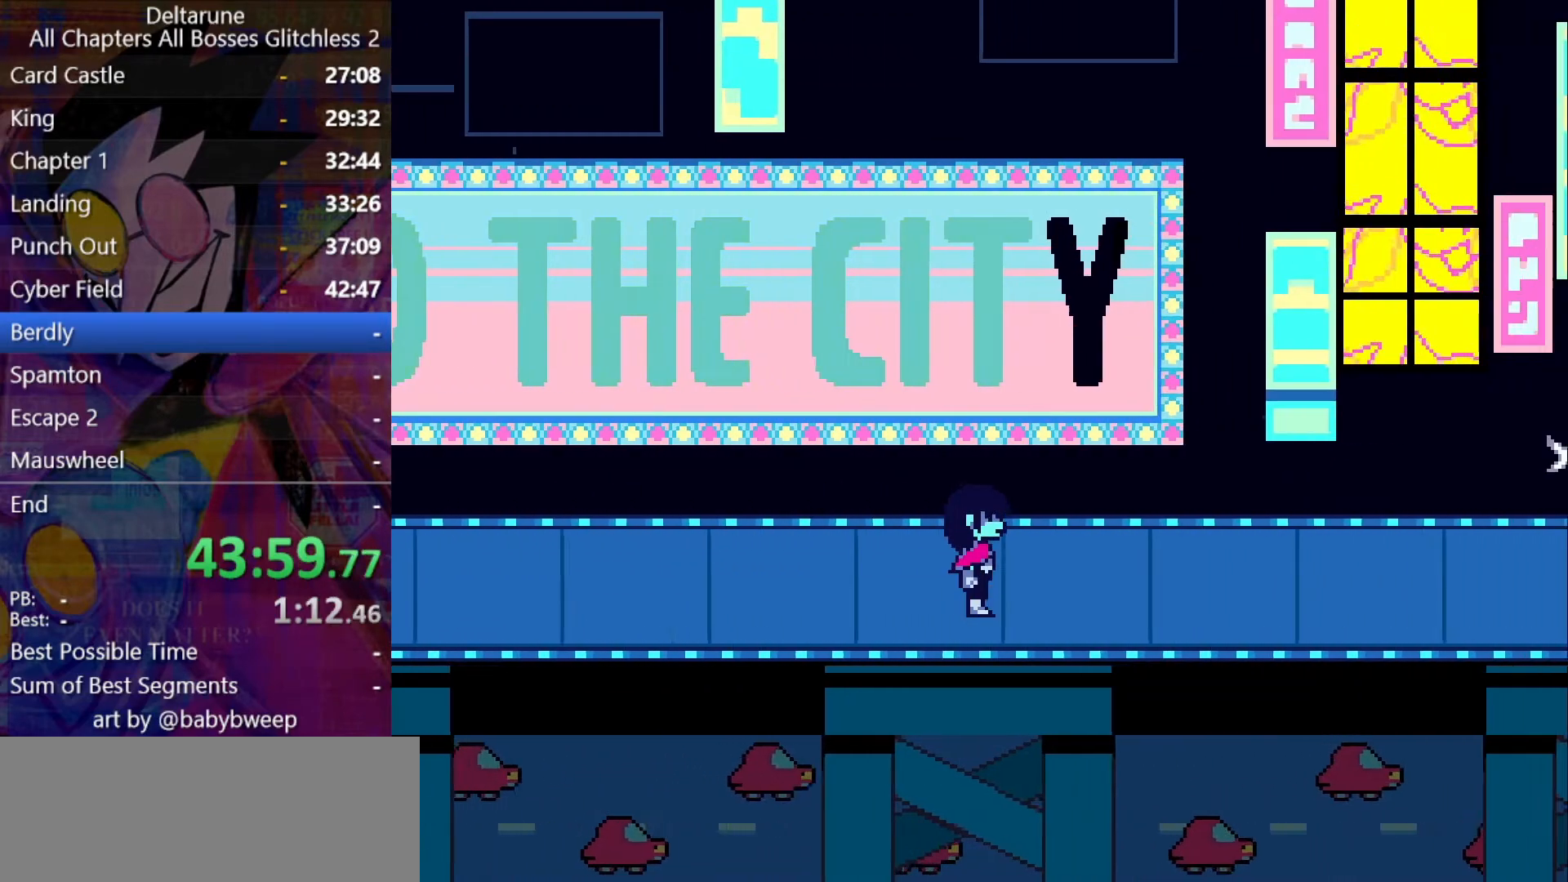
{"keys": ["right", "shift"], "events": []}
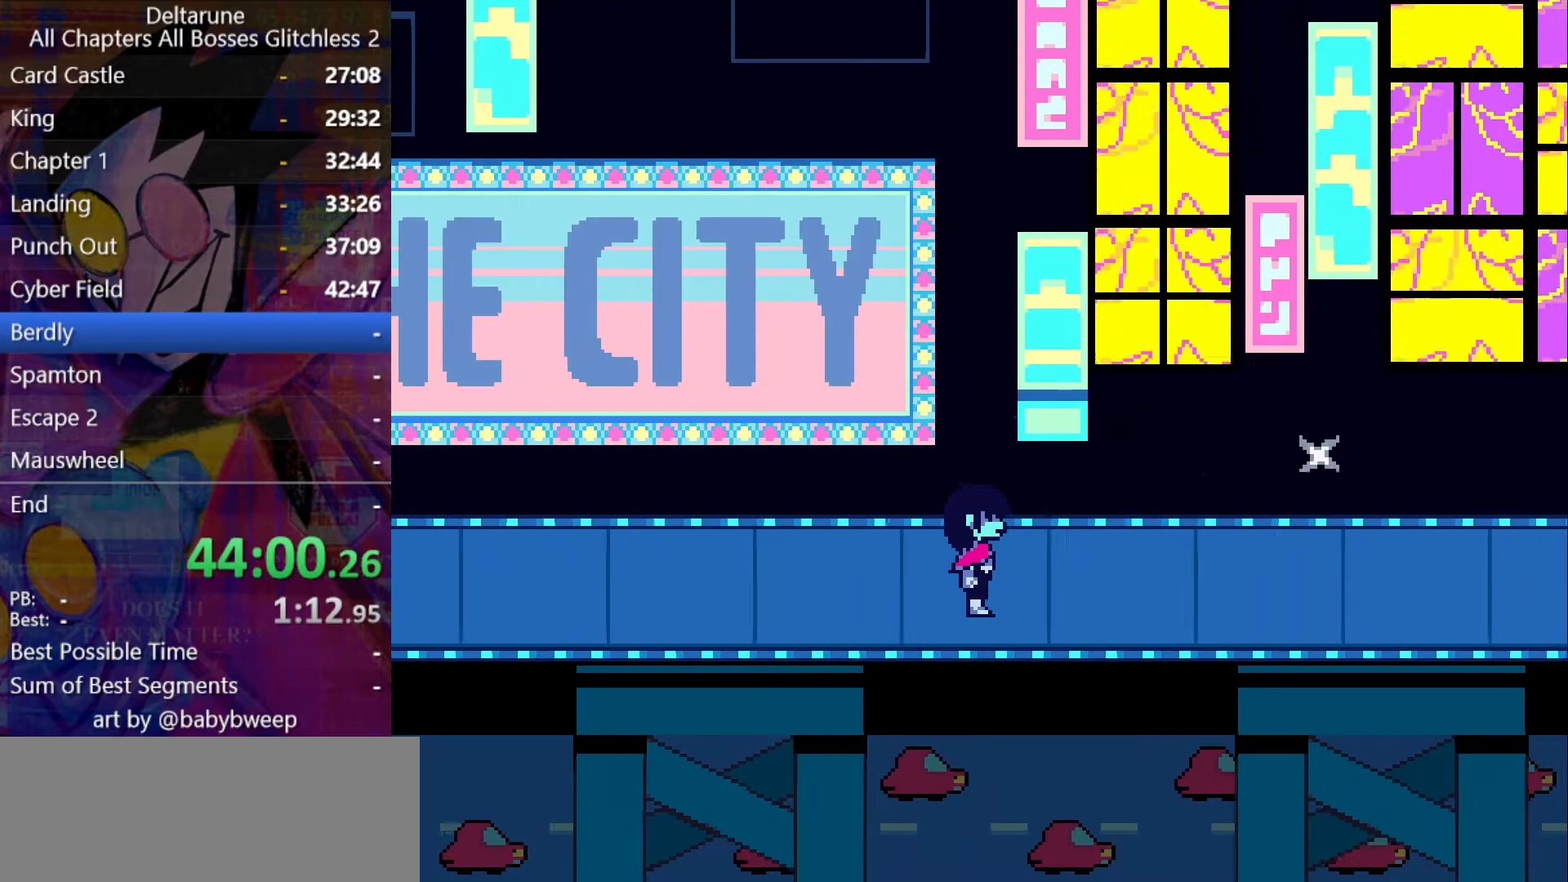
{"keys": ["right", "shift"], "events": []}
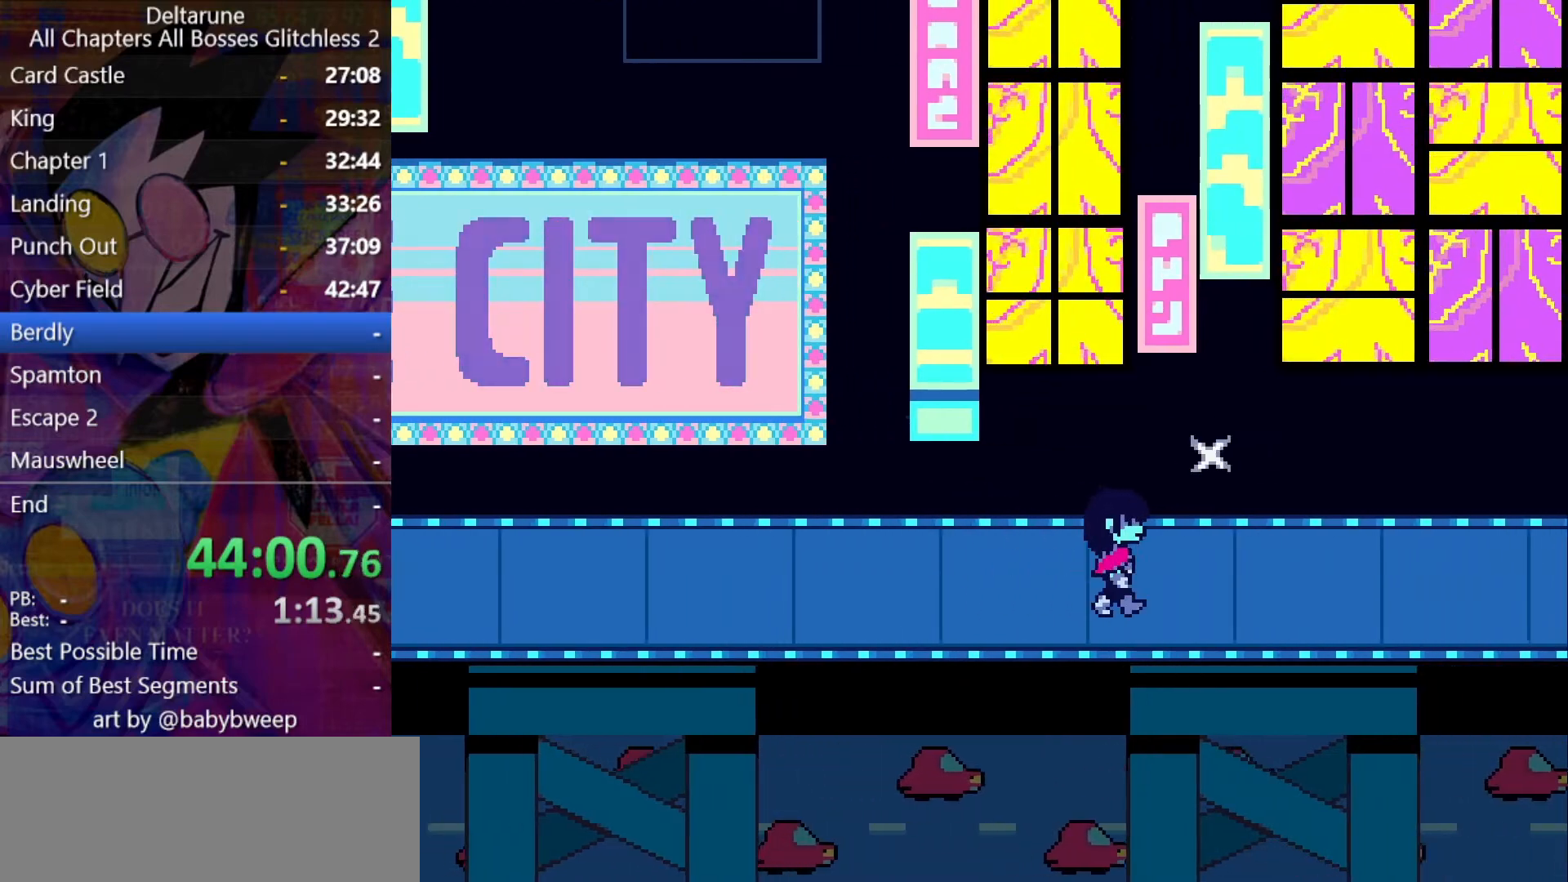
{"keys": ["right", "shift"], "events": []}
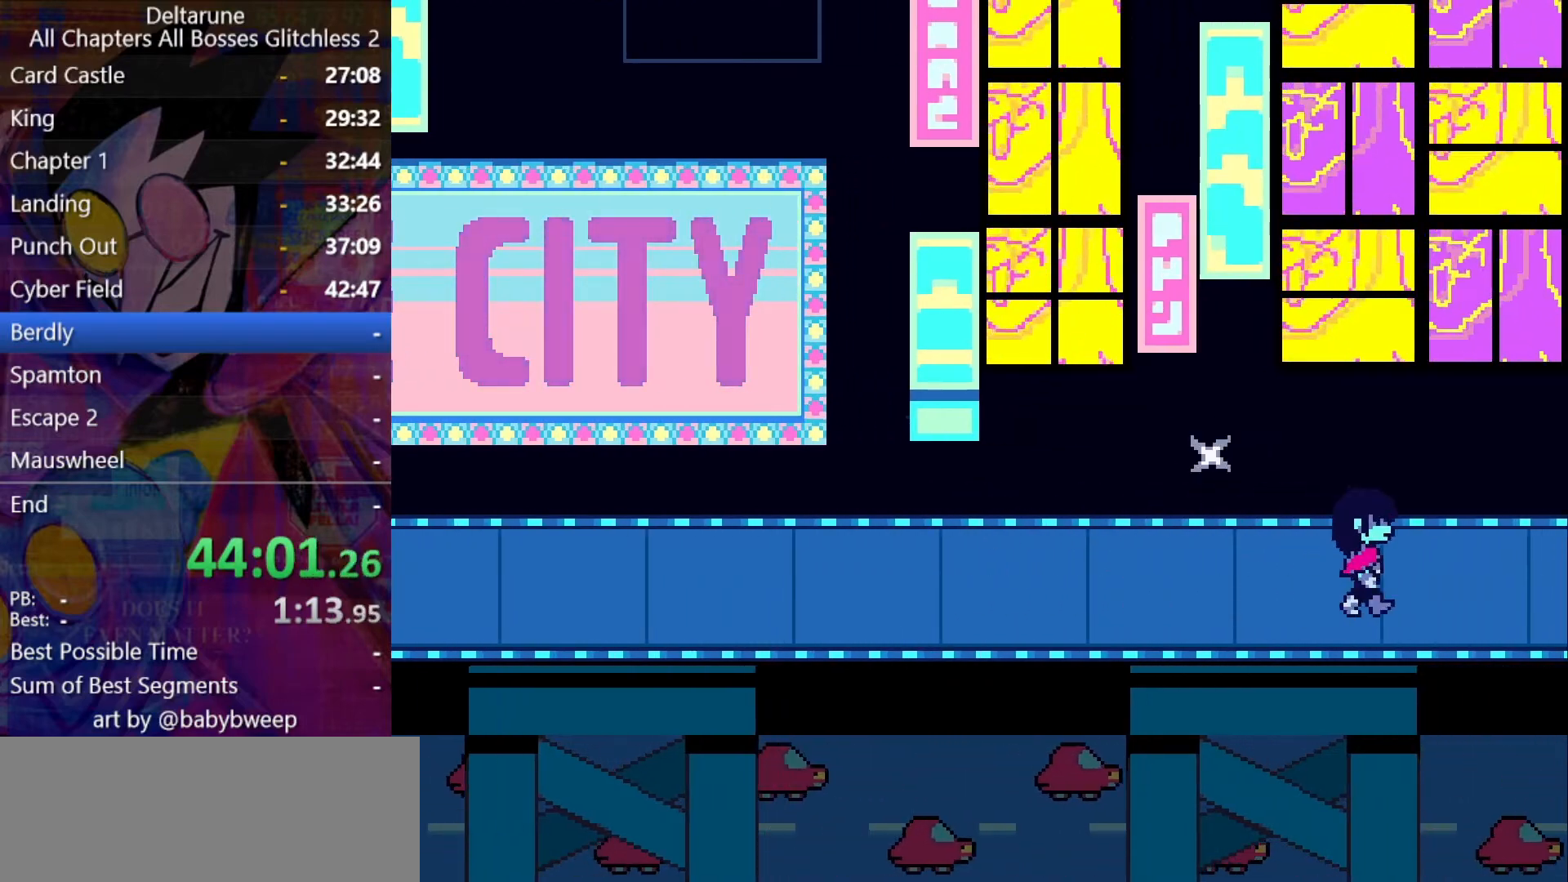
{"keys": ["right", "shift"], "events": []}
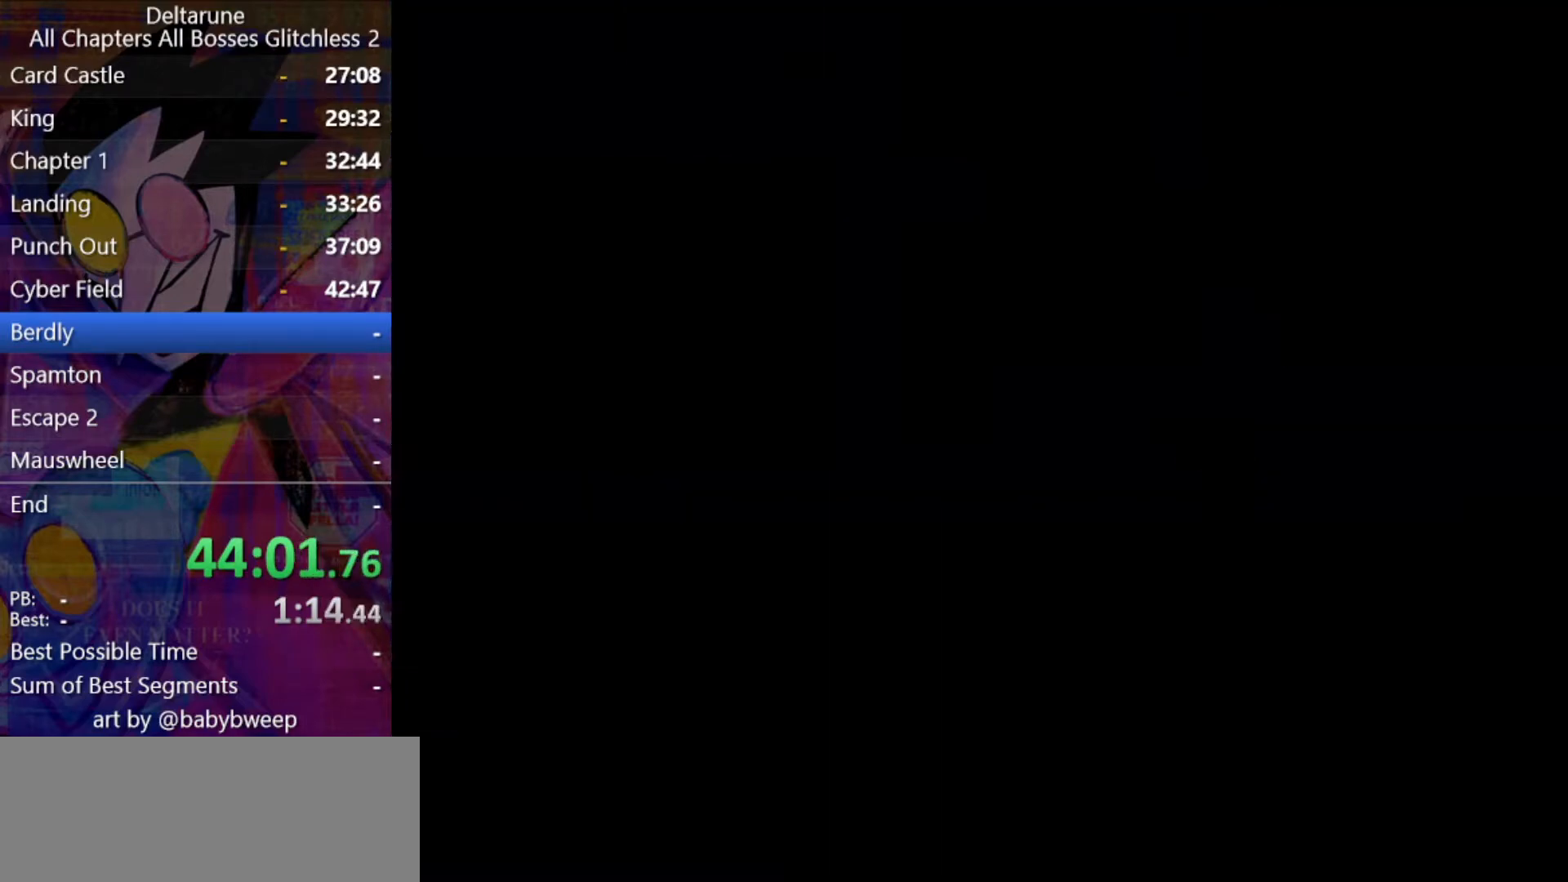
{"keys": ["right", "shift"], "events": []}